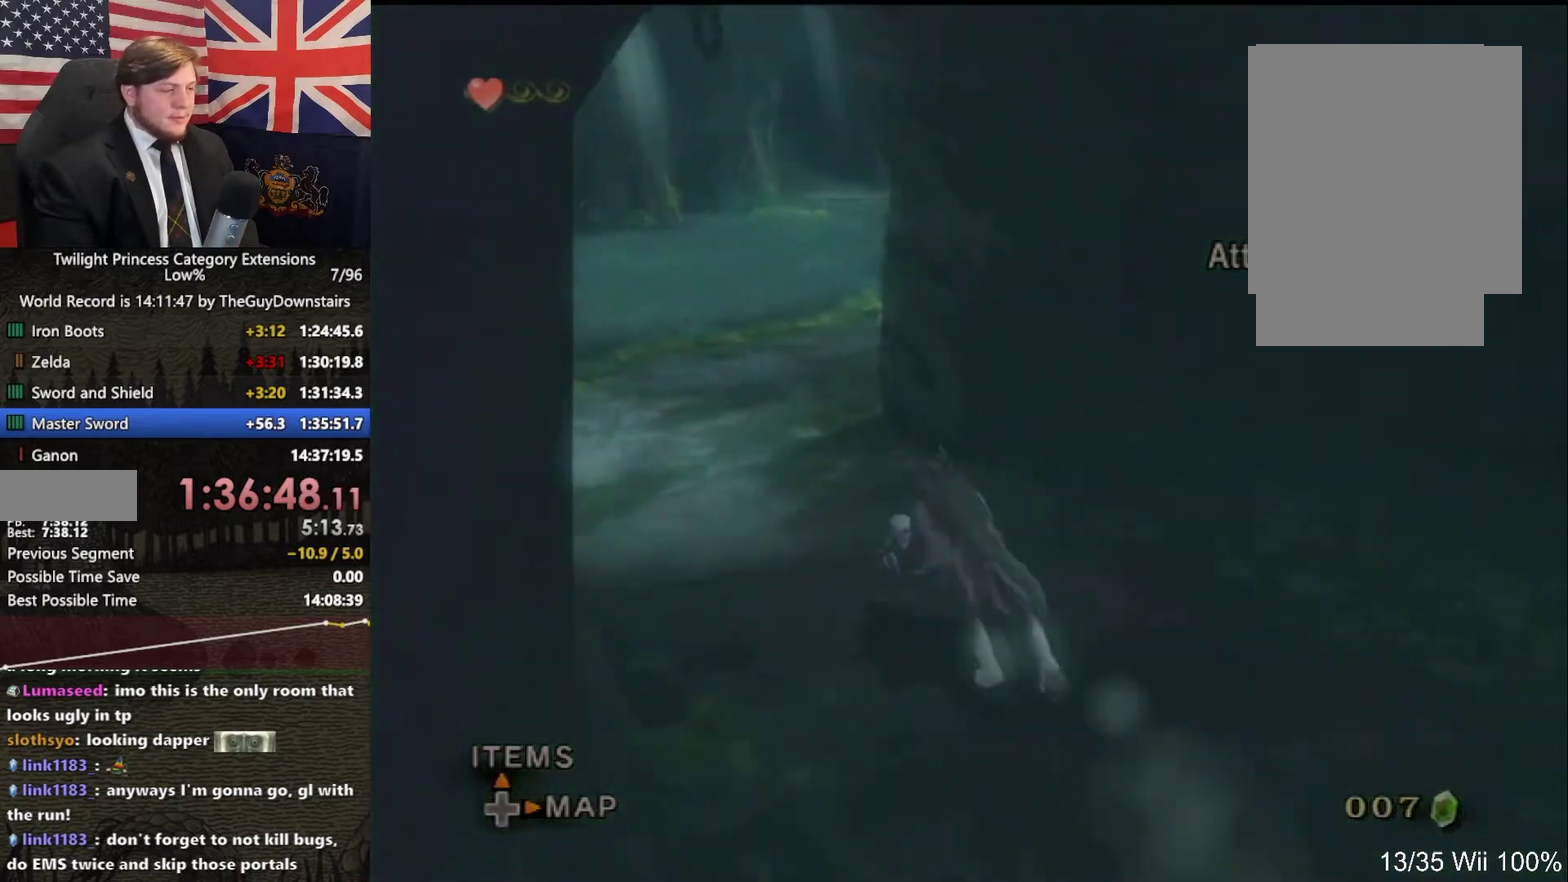
Gameplay with a controller (Nintendo layout); each line is a JSON object with the inputs held at the frame after it. "events" lists button and stick changes between this image and that frame as [ms after this image, input, new state], when the widget could be followed in between. This overlay highlights the sticks when they move; stick clicks (L3 R3) are not distinguishable. Not read: L3 R3.
{"buttons": [], "left_stick": "up", "right_stick": "center", "events": [[100, "A", "up"], [133, "left_stick", "up"], [200, "A", "down"], [300, "A", "up"], [400, "A", "down"], [500, "A", "up"]]}
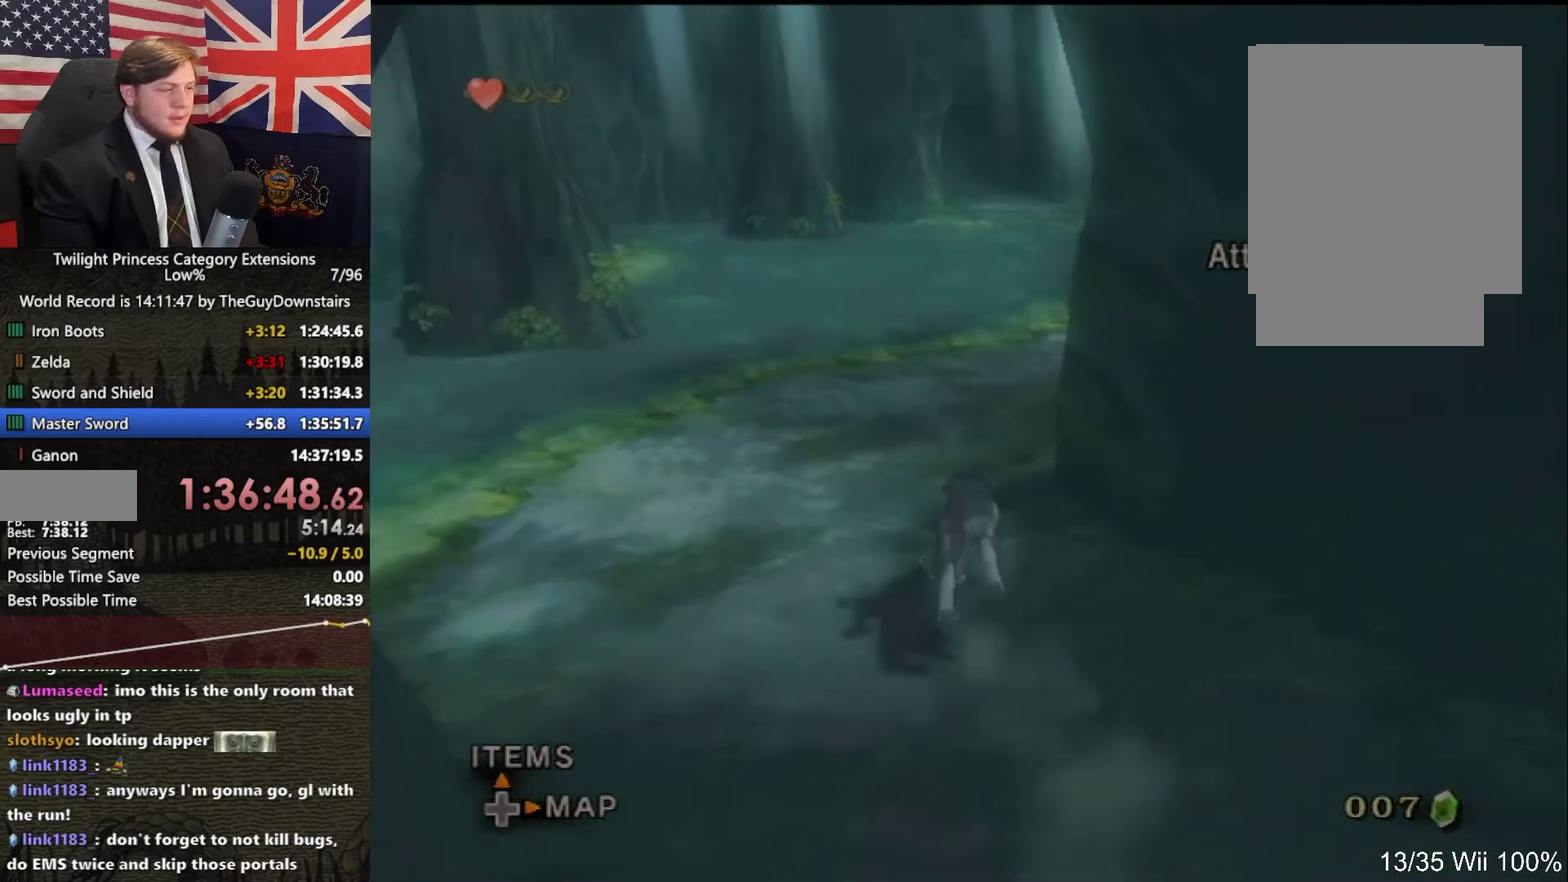
{"buttons": [], "left_stick": "up", "right_stick": "center", "events": [[100, "A", "down"], [167, "A", "up"], [267, "A", "down"], [333, "A", "up"], [400, "A", "down"], [500, "A", "up"]]}
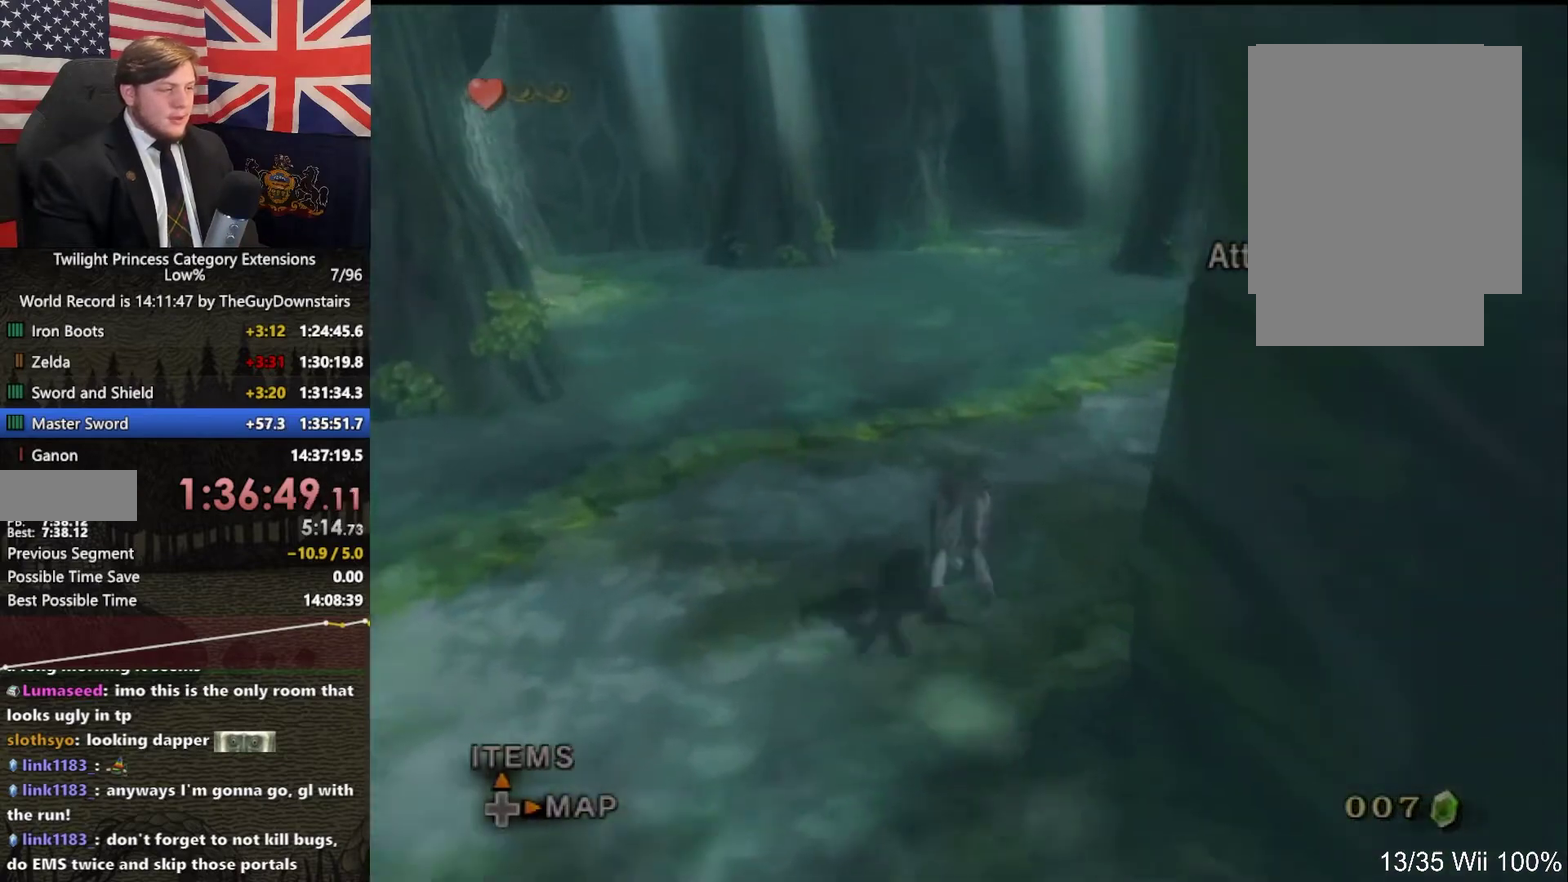
{"buttons": [], "left_stick": "up", "right_stick": "center", "events": [[67, "A", "down"], [167, "A", "up"]]}
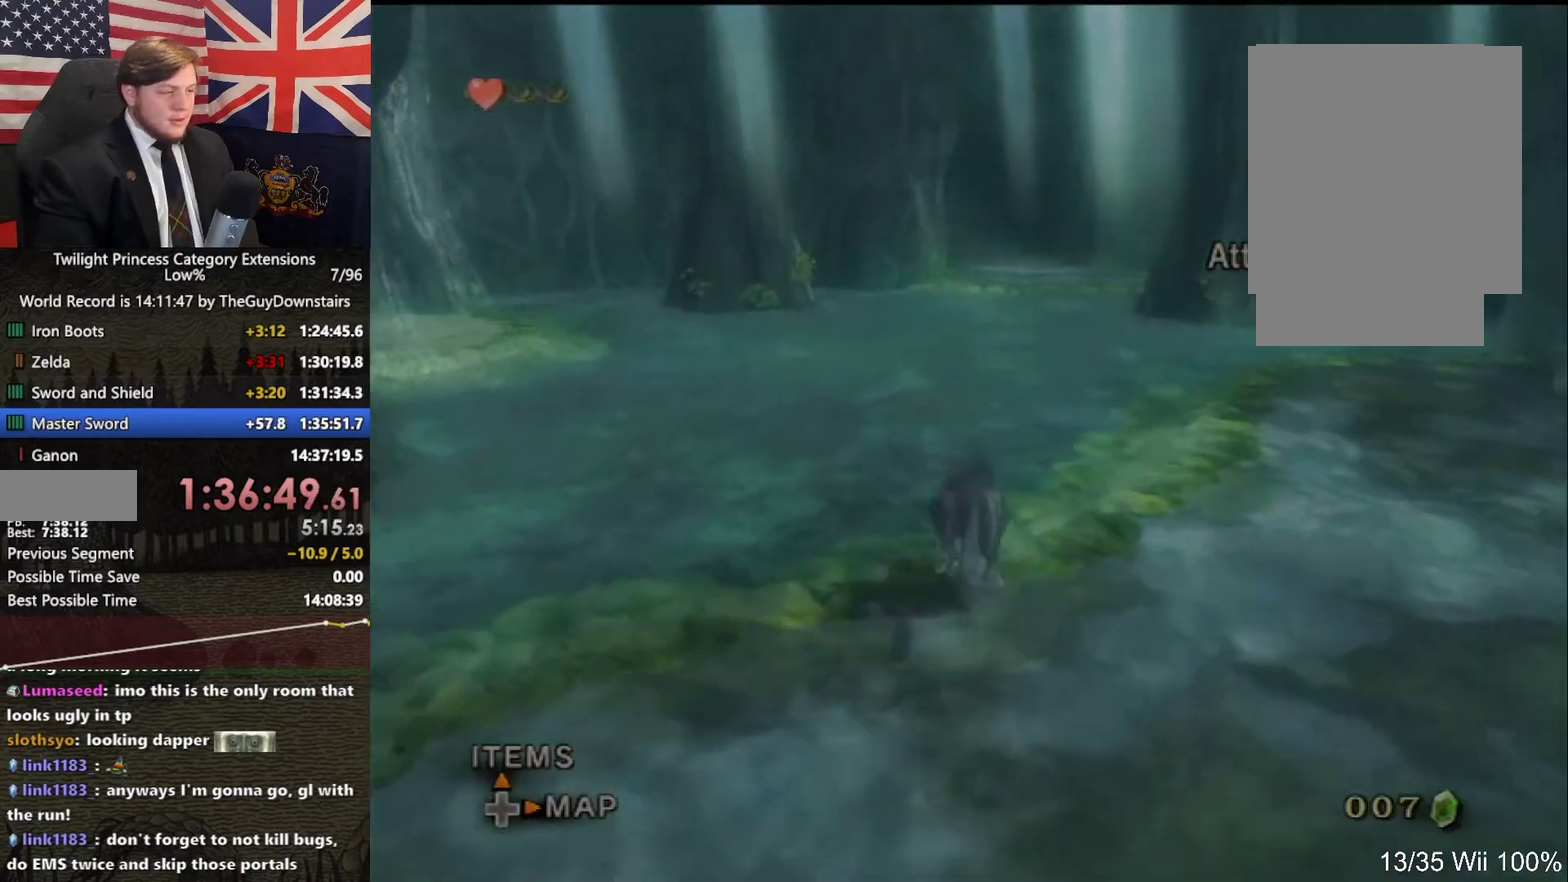
{"buttons": [], "left_stick": "up", "right_stick": "center", "events": []}
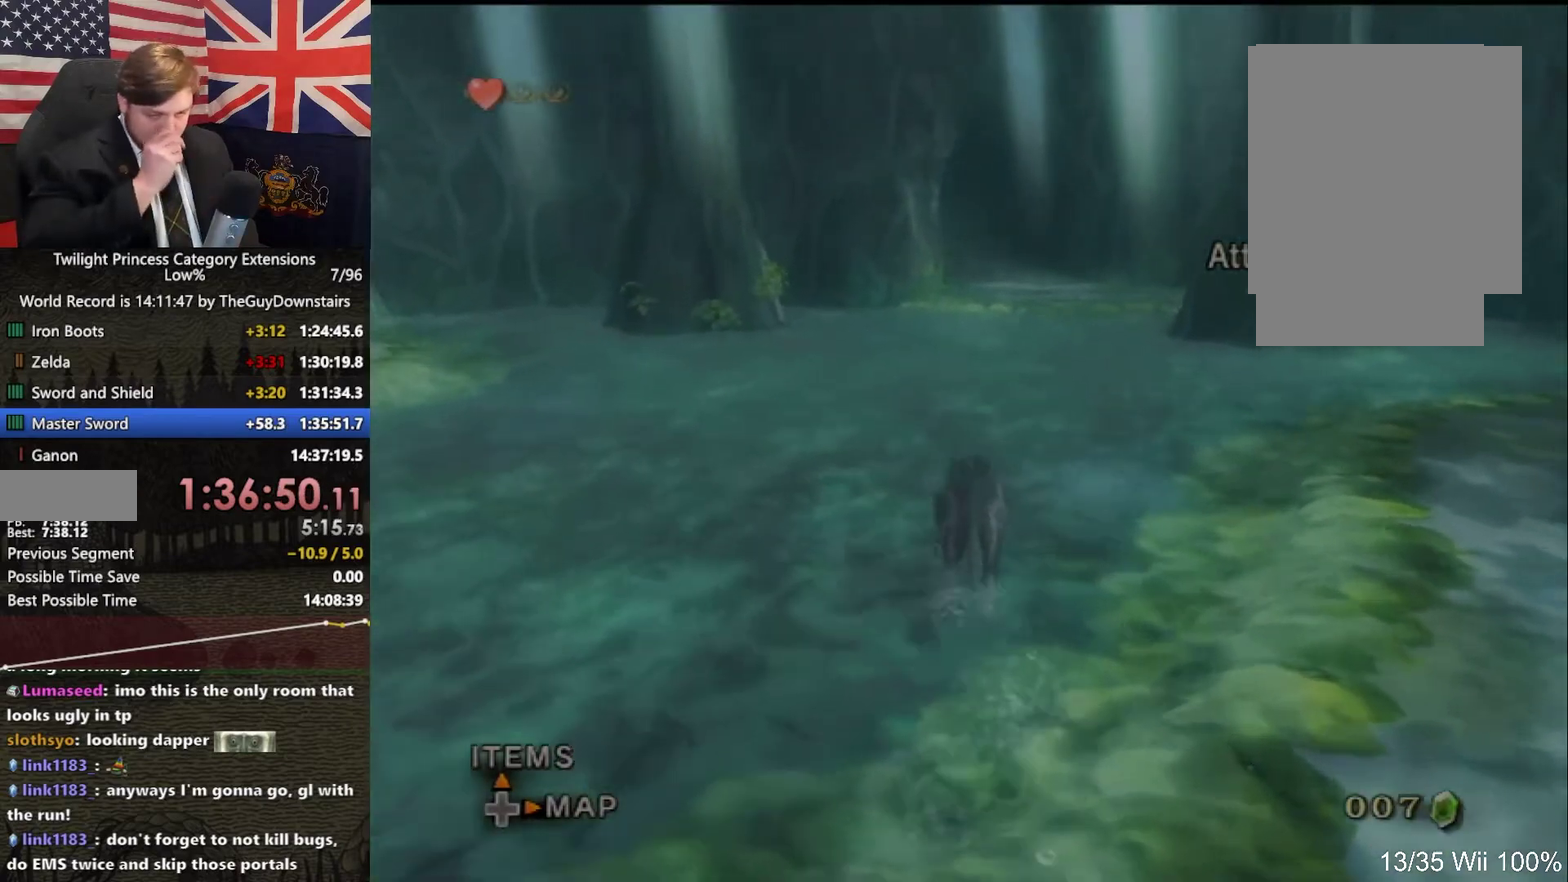
{"buttons": ["A"], "left_stick": "up", "right_stick": "center", "events": [[333, "A", "down"], [433, "A", "up"], [500, "A", "down"]]}
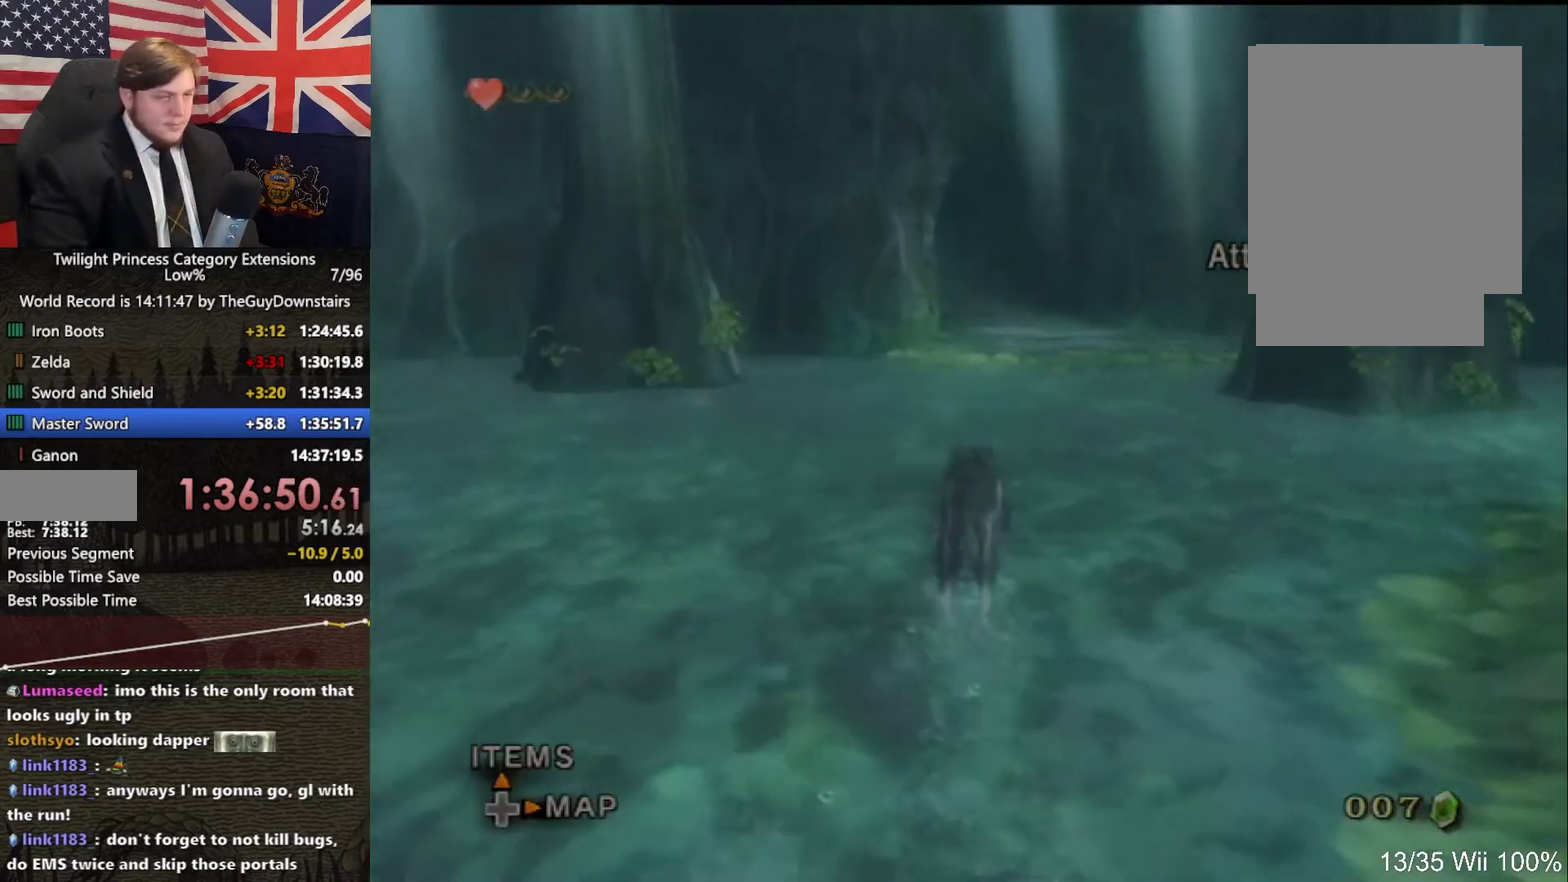
{"buttons": [], "left_stick": "up", "right_stick": "center", "events": [[67, "A", "up"], [167, "A", "down"], [400, "A", "up"]]}
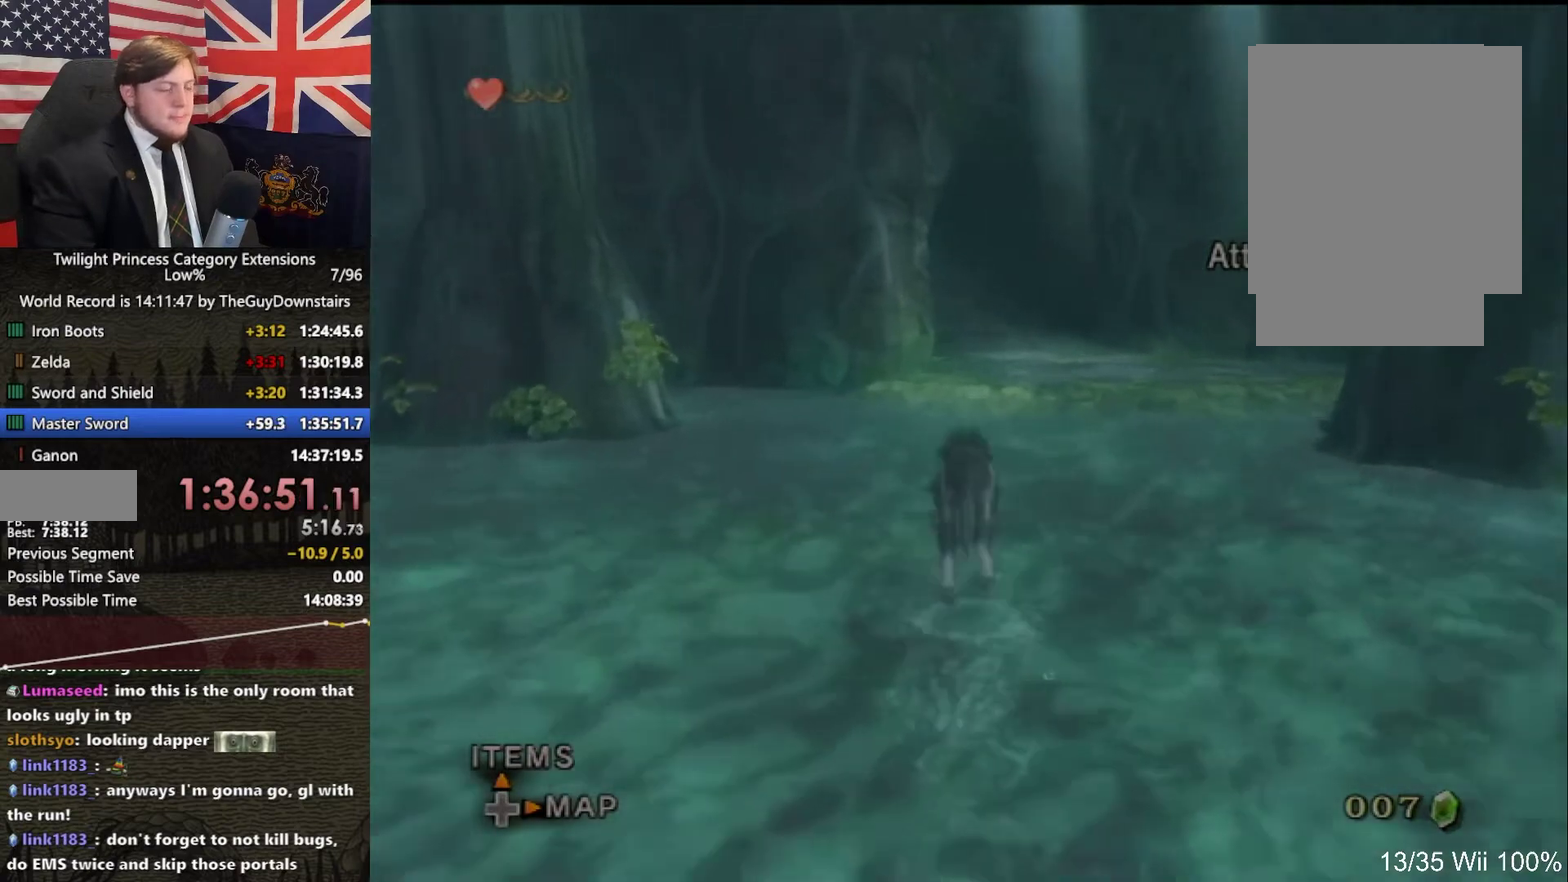
{"buttons": [], "left_stick": "up", "right_stick": "center", "events": []}
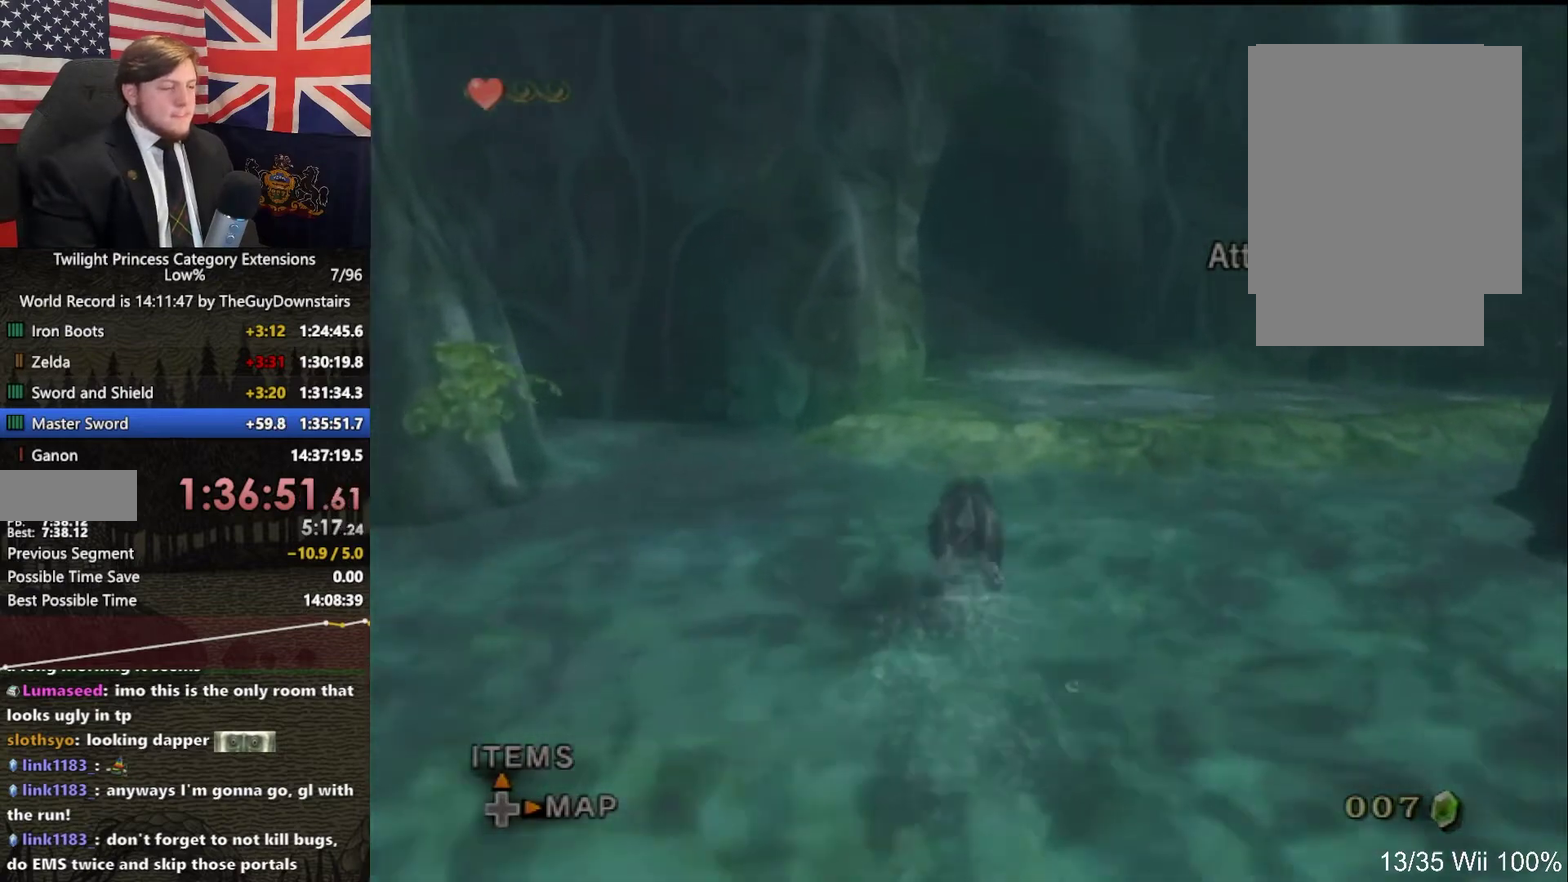
{"buttons": [], "left_stick": "up", "right_stick": "center", "events": []}
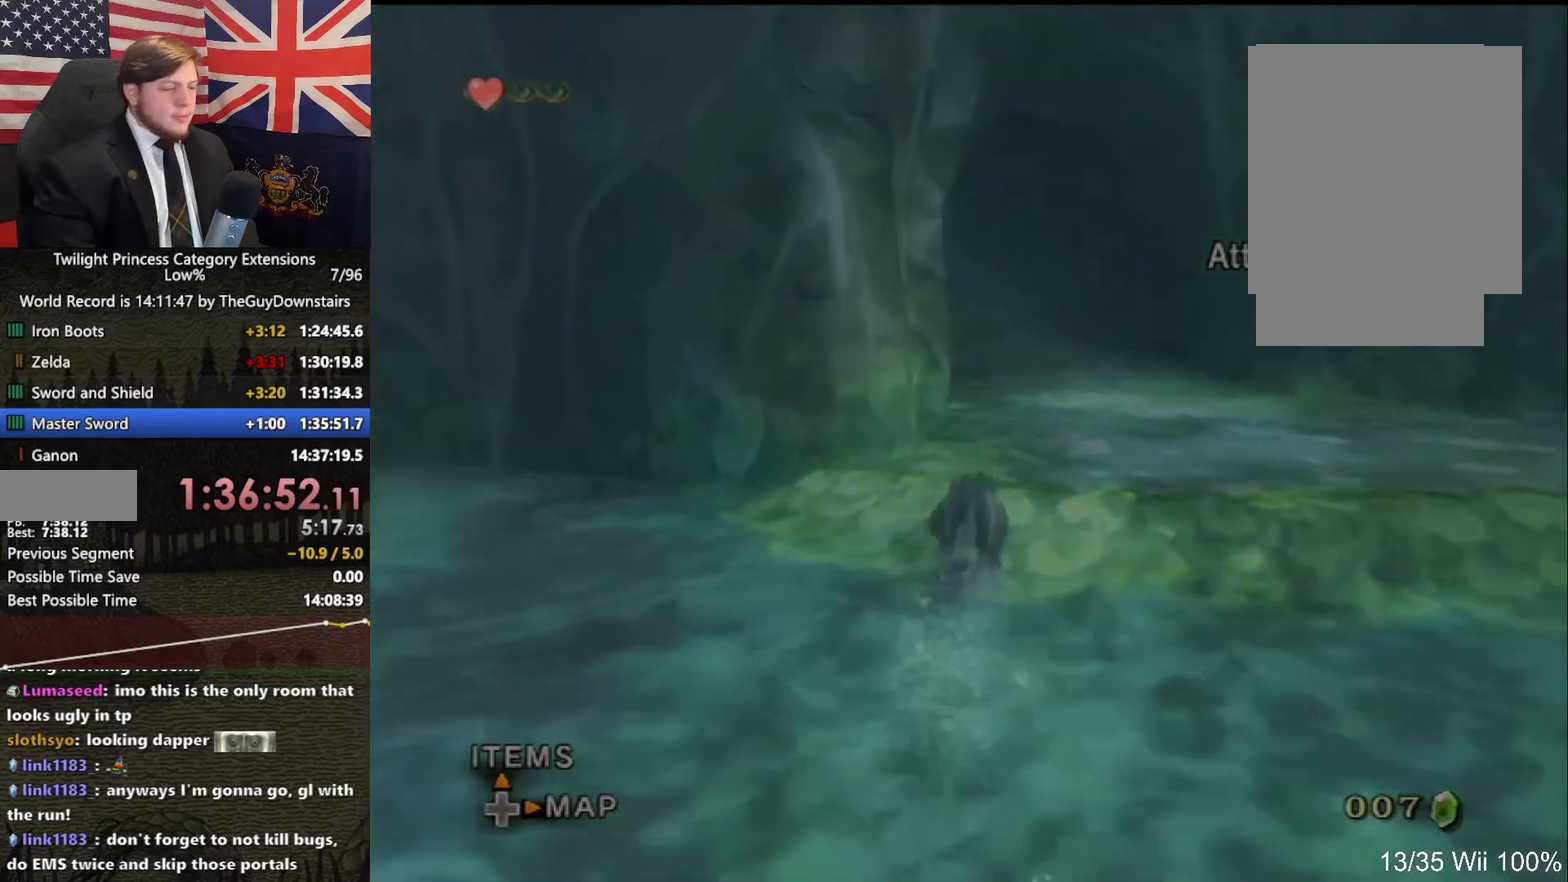
{"buttons": [], "left_stick": "up", "right_stick": "center", "events": [[33, "A", "down"], [100, "A", "up"], [200, "A", "down"], [300, "A", "up"], [400, "A", "down"], [500, "A", "up"]]}
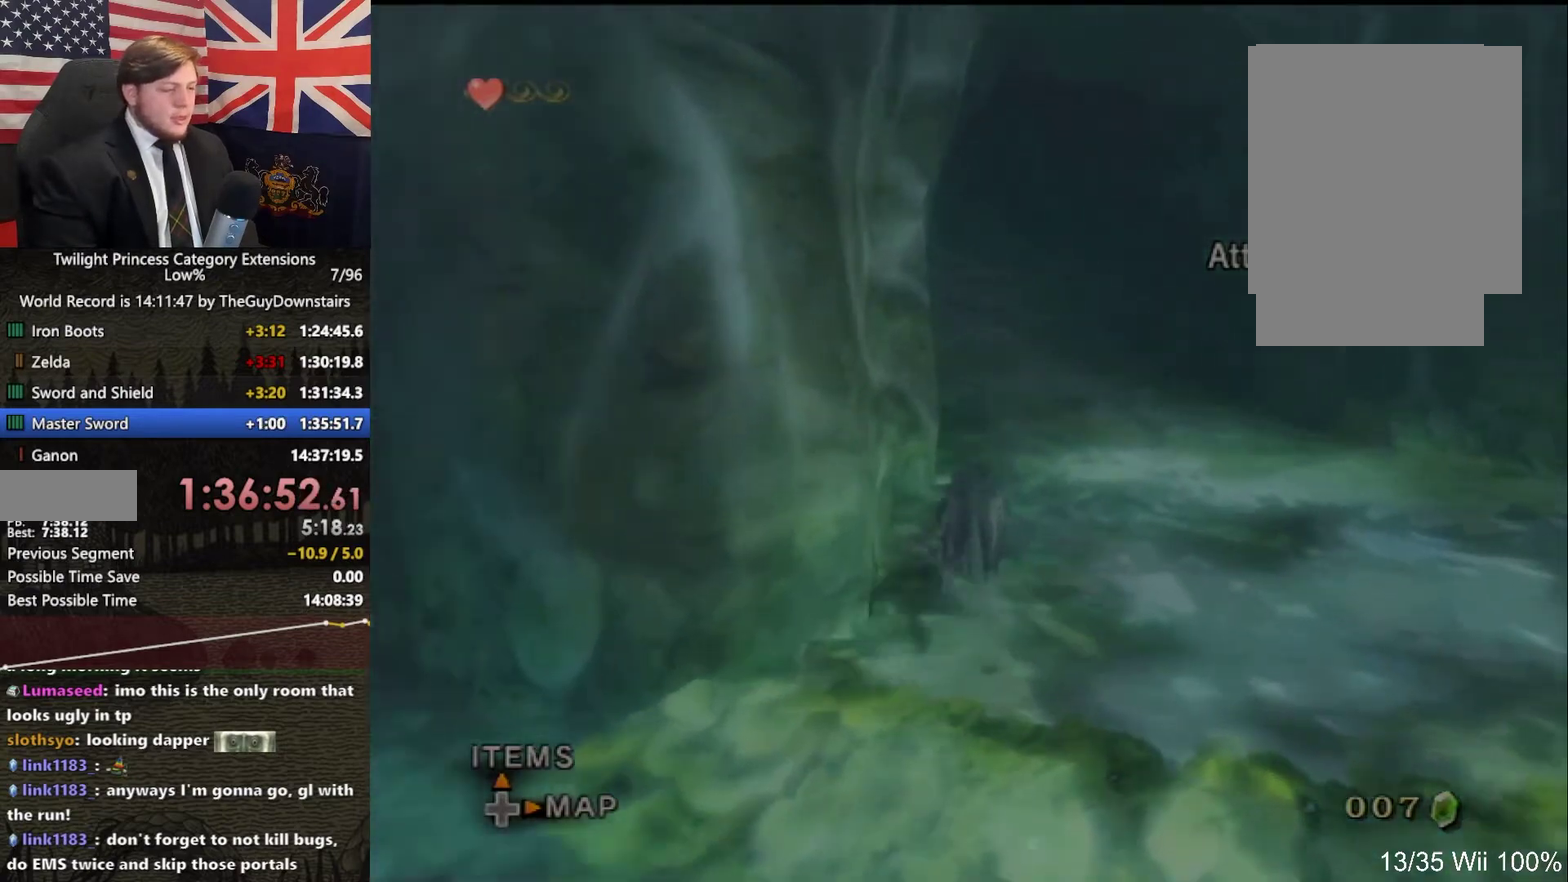
{"buttons": [], "left_stick": "up", "right_stick": "center", "events": [[67, "A", "down"], [167, "A", "up"], [233, "A", "down"], [333, "A", "up"], [433, "A", "down"], [500, "A", "up"]]}
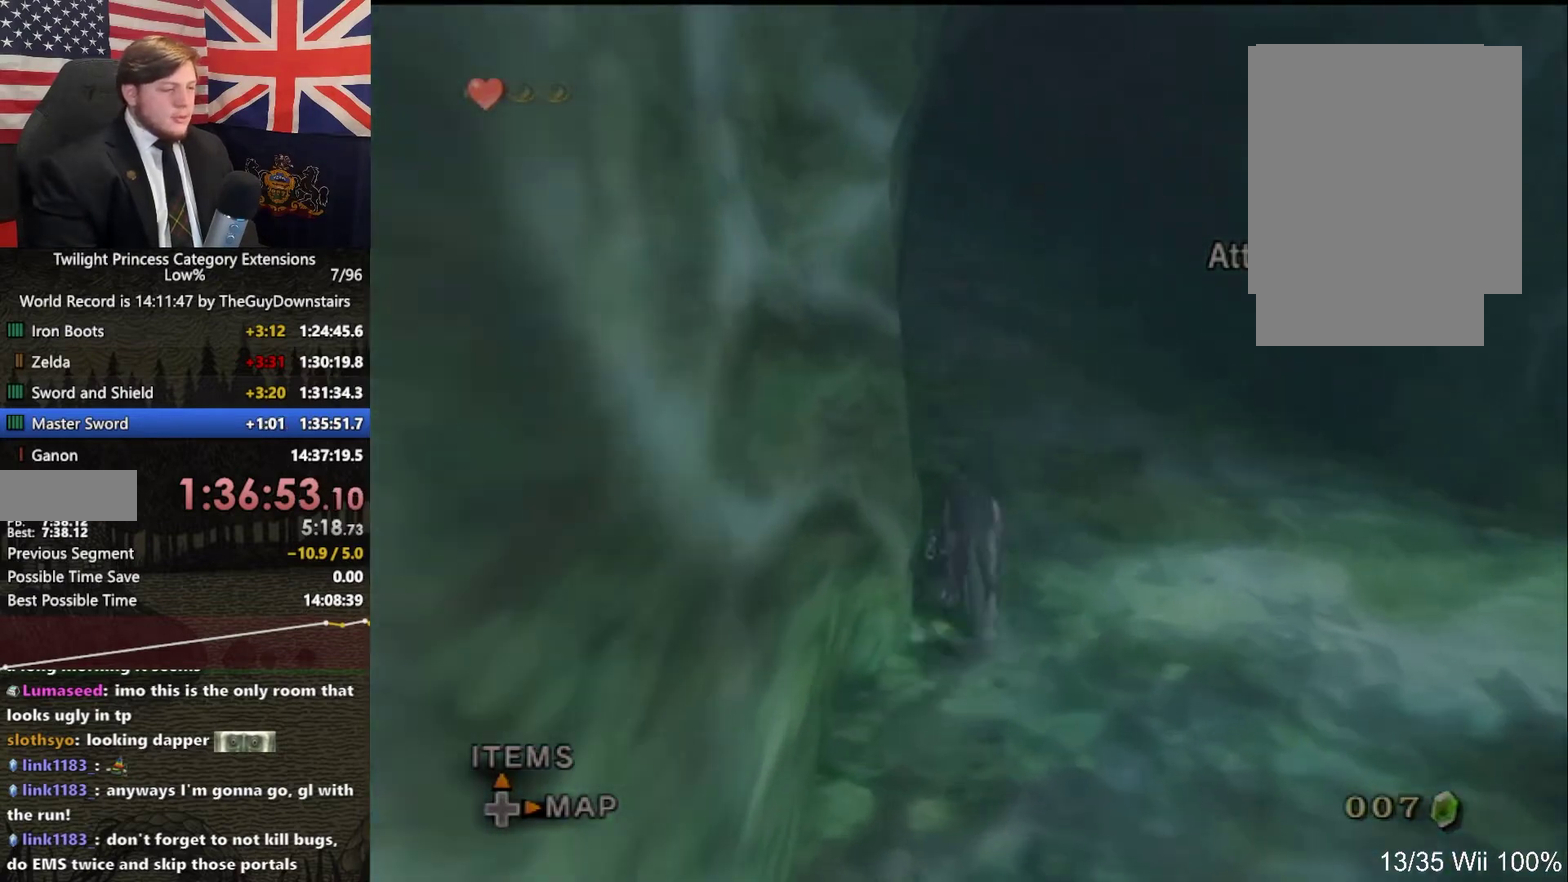
{"buttons": [], "left_stick": "up", "right_stick": "center", "events": []}
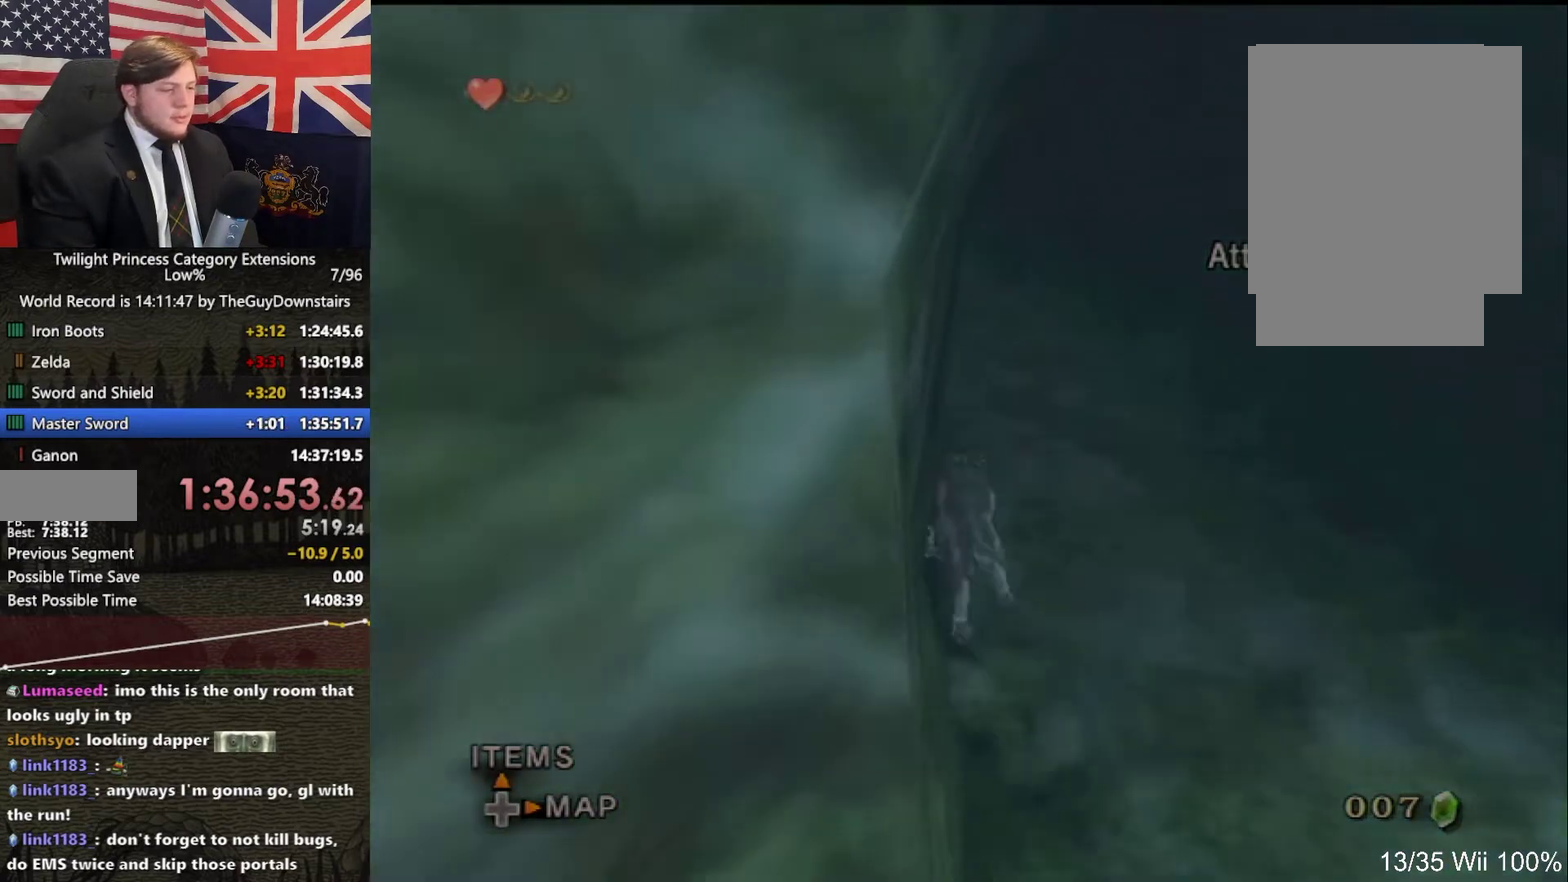
{"buttons": [], "left_stick": "up", "right_stick": "center", "events": []}
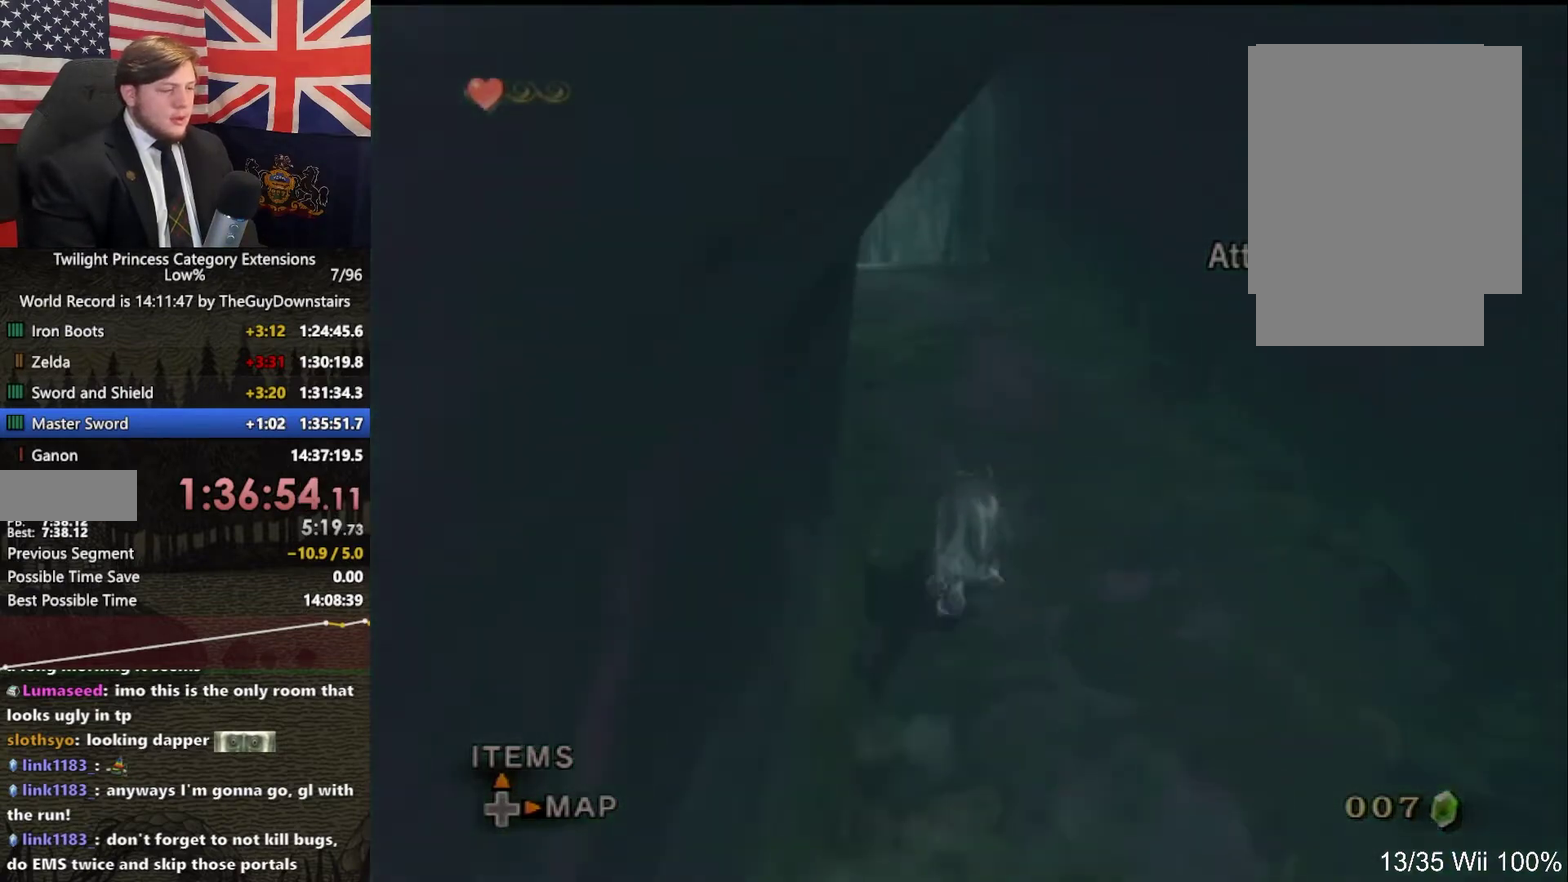
{"buttons": [], "left_stick": "up", "right_stick": "center", "events": []}
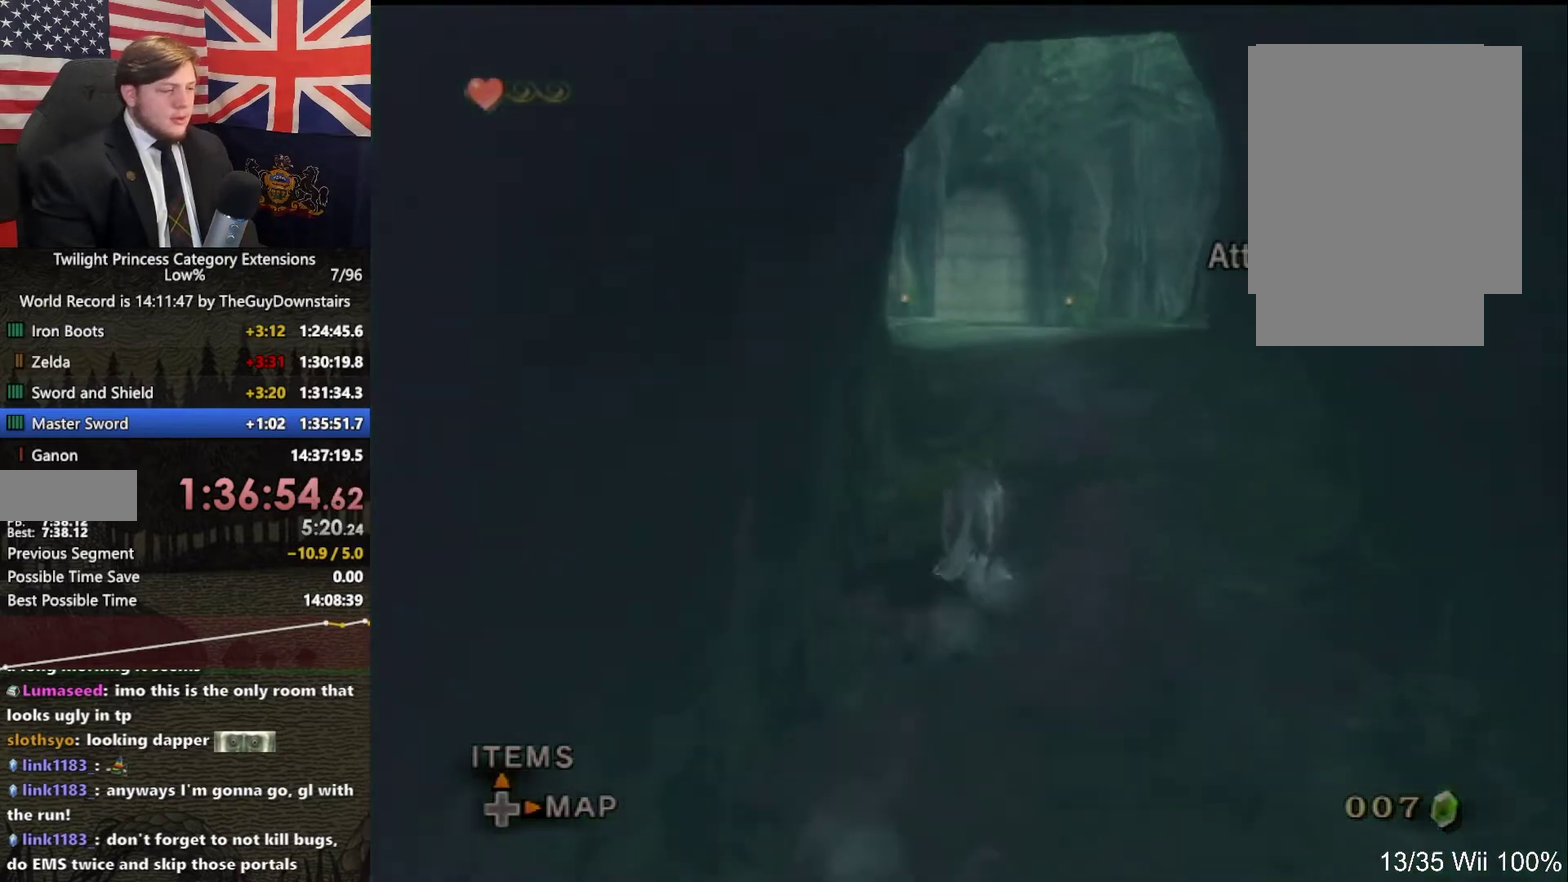
{"buttons": [], "left_stick": "up", "right_stick": "center", "events": [[233, "A", "down"], [300, "A", "up"], [400, "A", "down"], [467, "A", "up"]]}
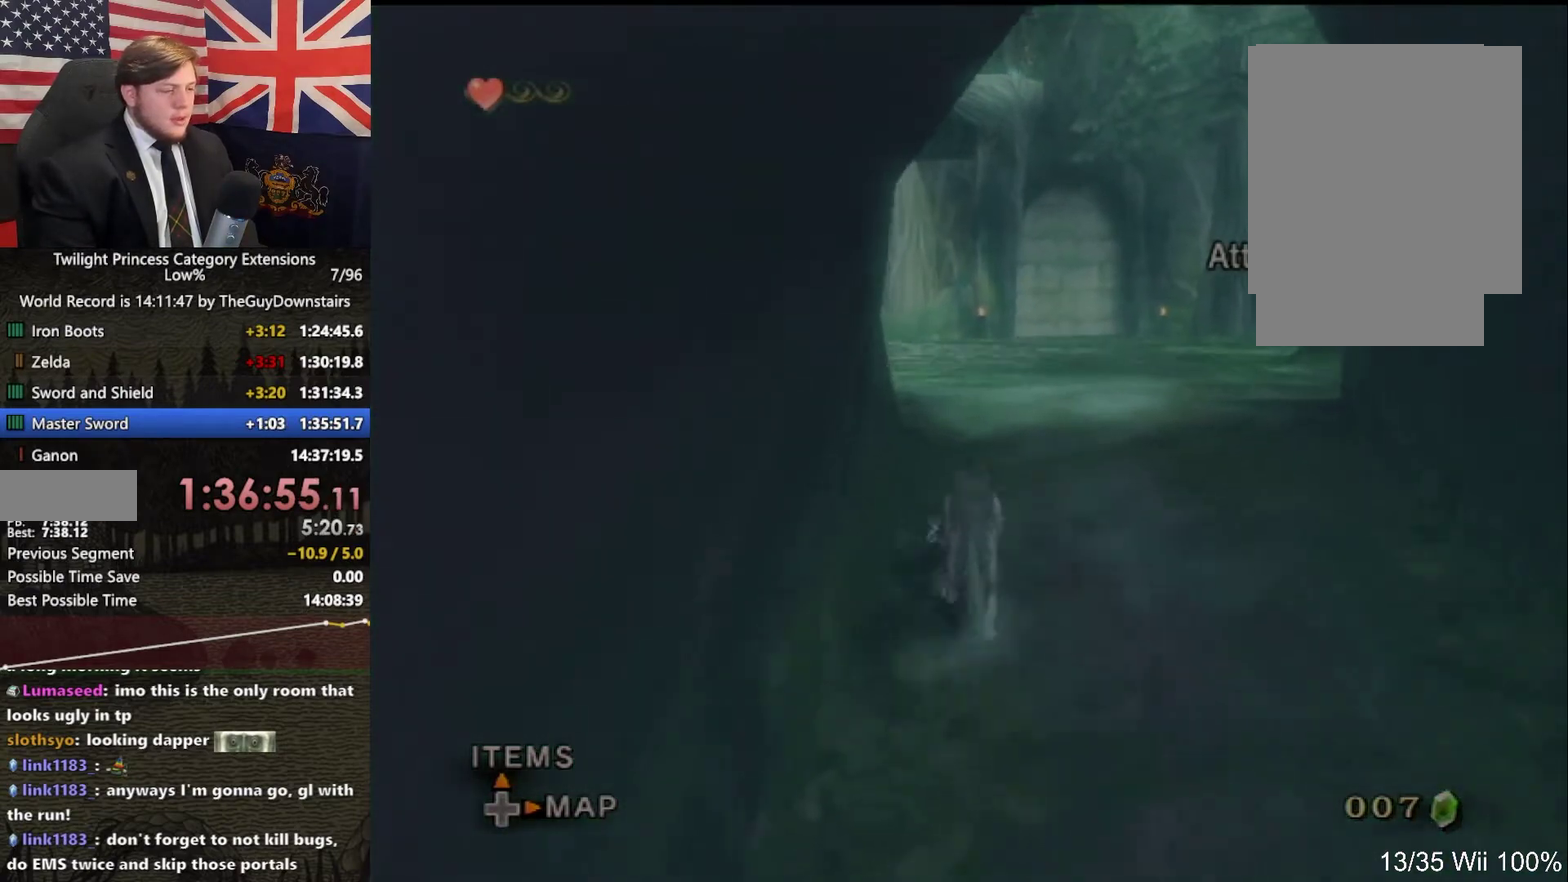
{"buttons": [], "left_stick": "up", "right_stick": "down-right", "events": [[33, "A", "down"], [100, "A", "up"], [467, "right_stick", "down-right"]]}
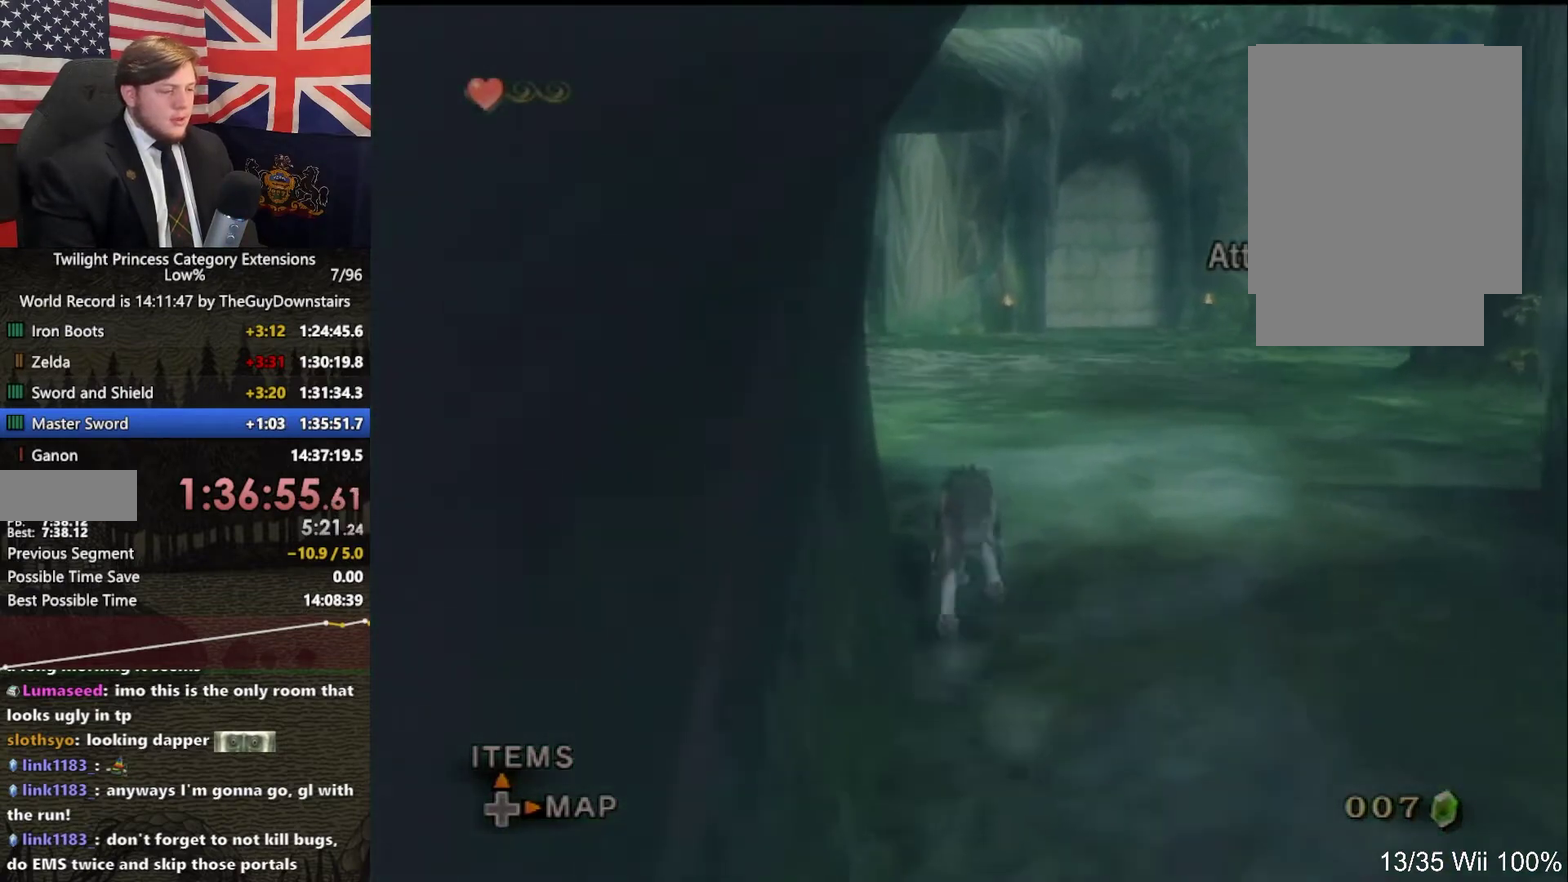
{"buttons": [], "left_stick": "up", "right_stick": "center", "events": [[500, "right_stick", "center"]]}
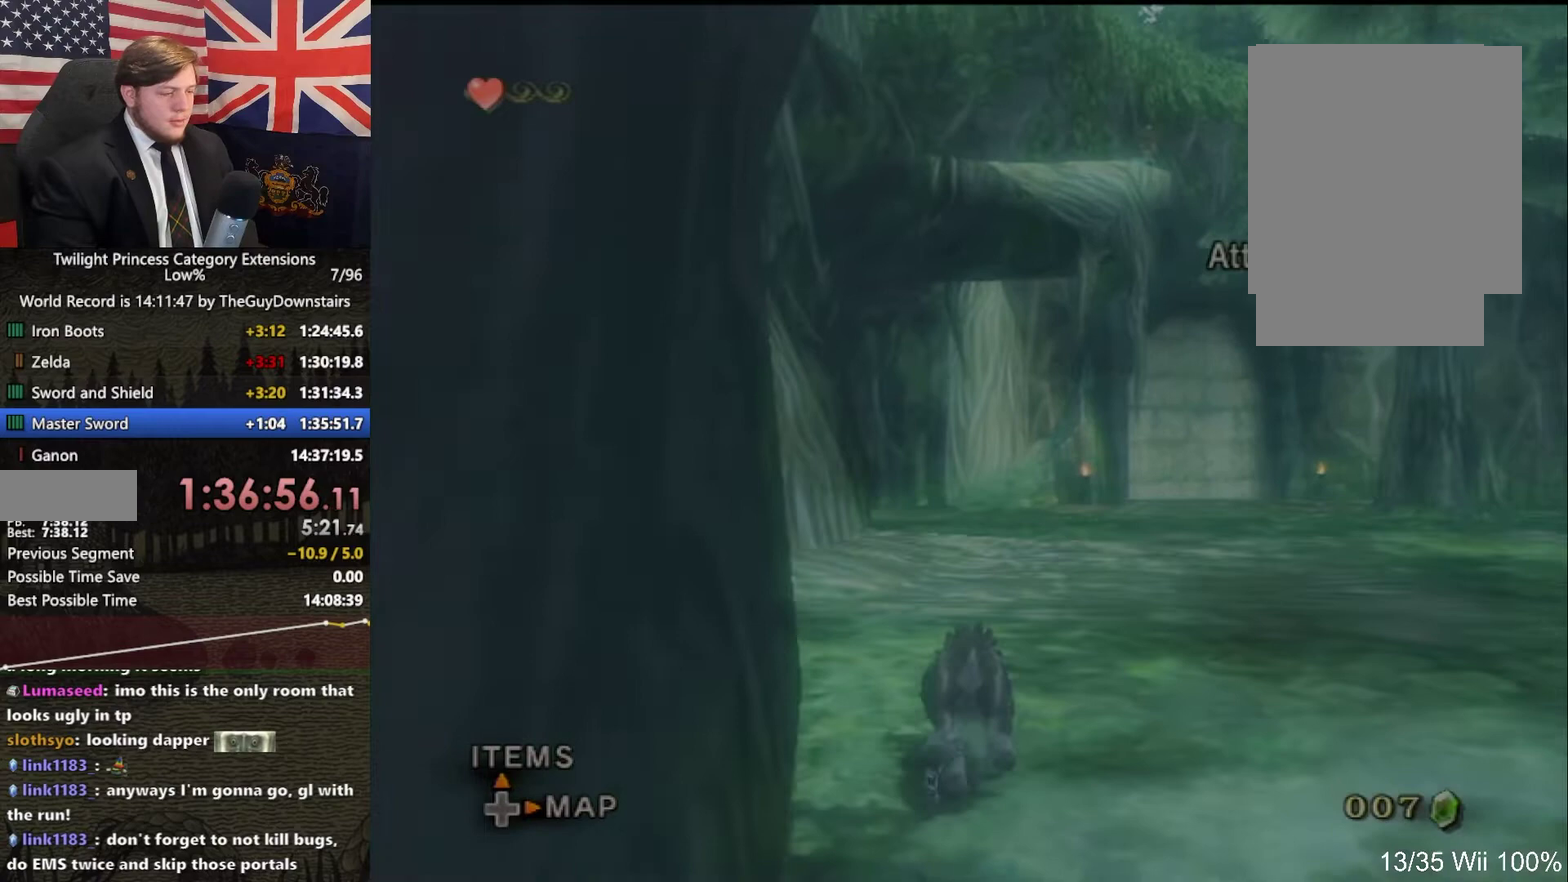
{"buttons": ["A"], "left_stick": "up", "right_stick": "center", "events": [[333, "A", "down"], [400, "A", "up"], [467, "A", "down"]]}
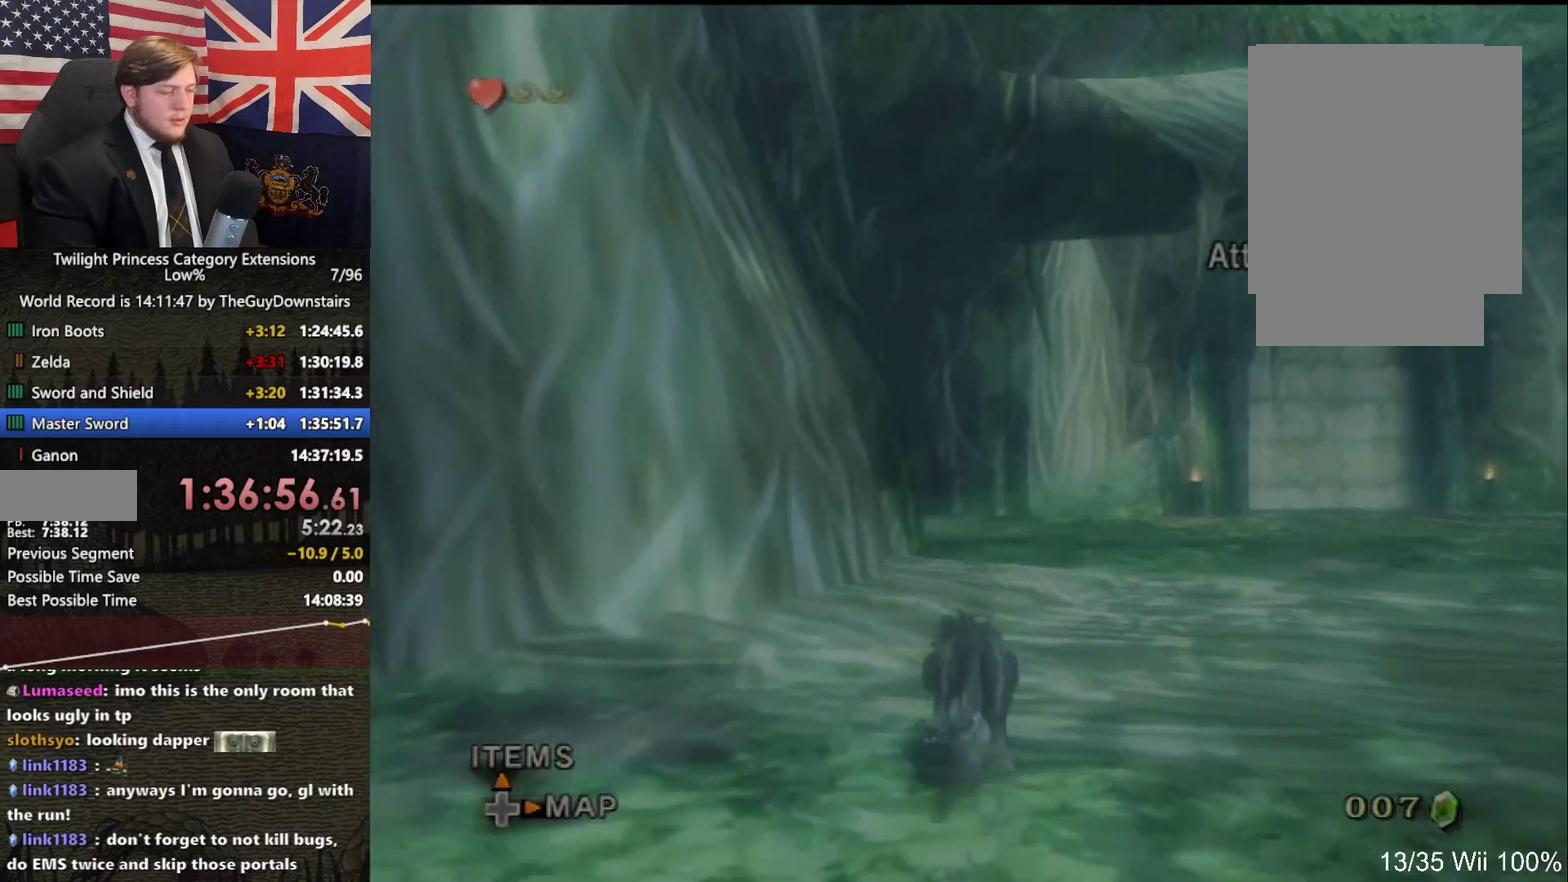
{"buttons": [], "left_stick": "up", "right_stick": "center", "events": [[133, "A", "up"], [200, "A", "down"], [300, "A", "up"], [400, "A", "down"], [500, "A", "up"]]}
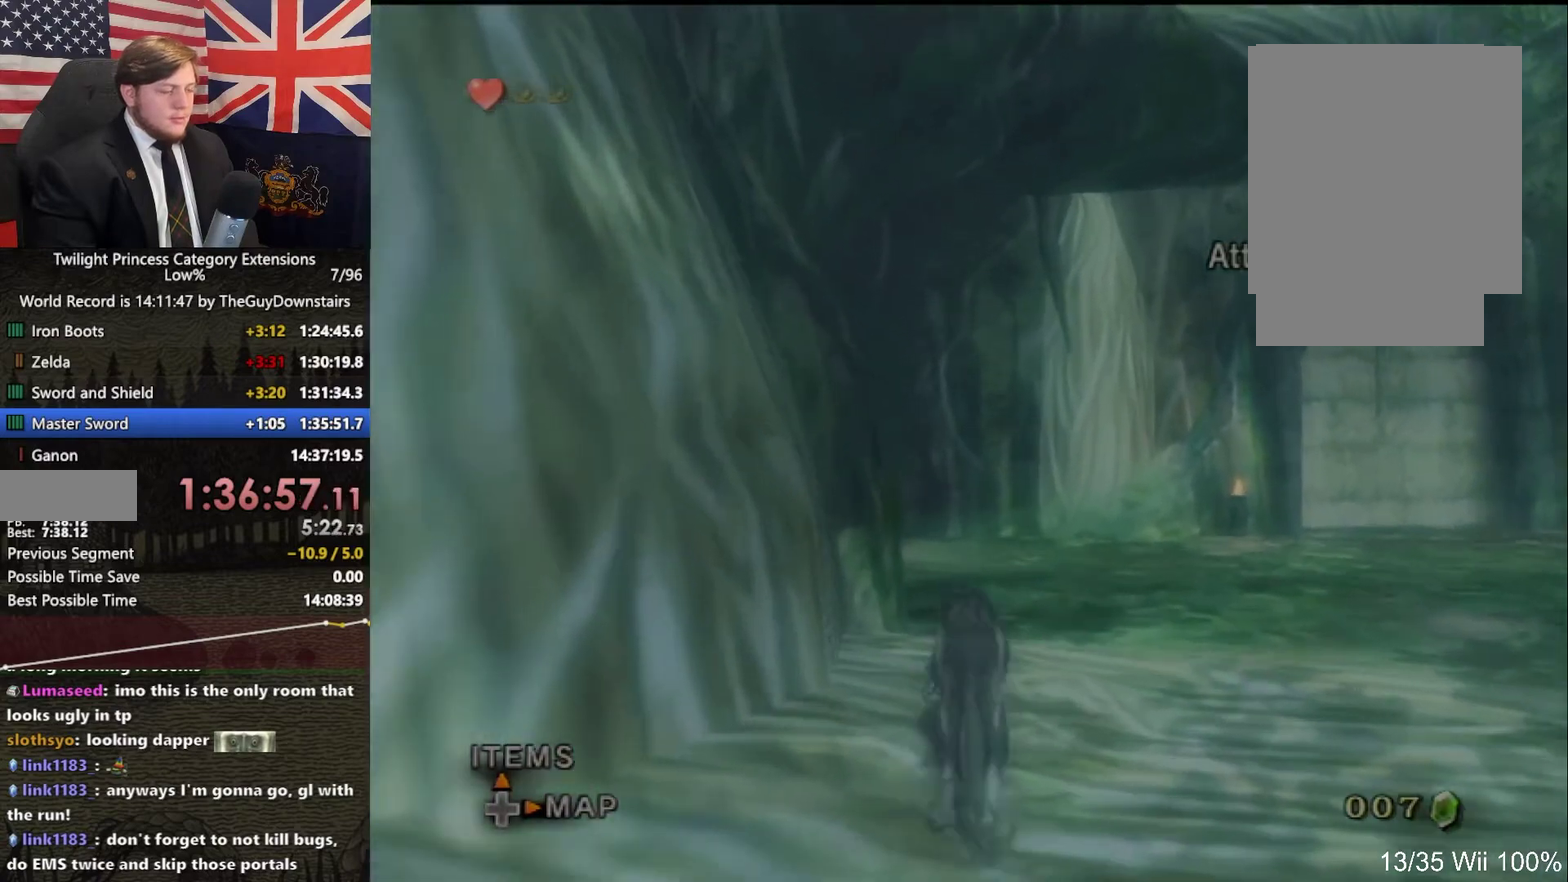
{"buttons": [], "left_stick": "up-left", "right_stick": "down-right", "events": [[100, "A", "down"], [167, "A", "up"], [433, "left_stick", "up-left"], [433, "right_stick", "down-right"]]}
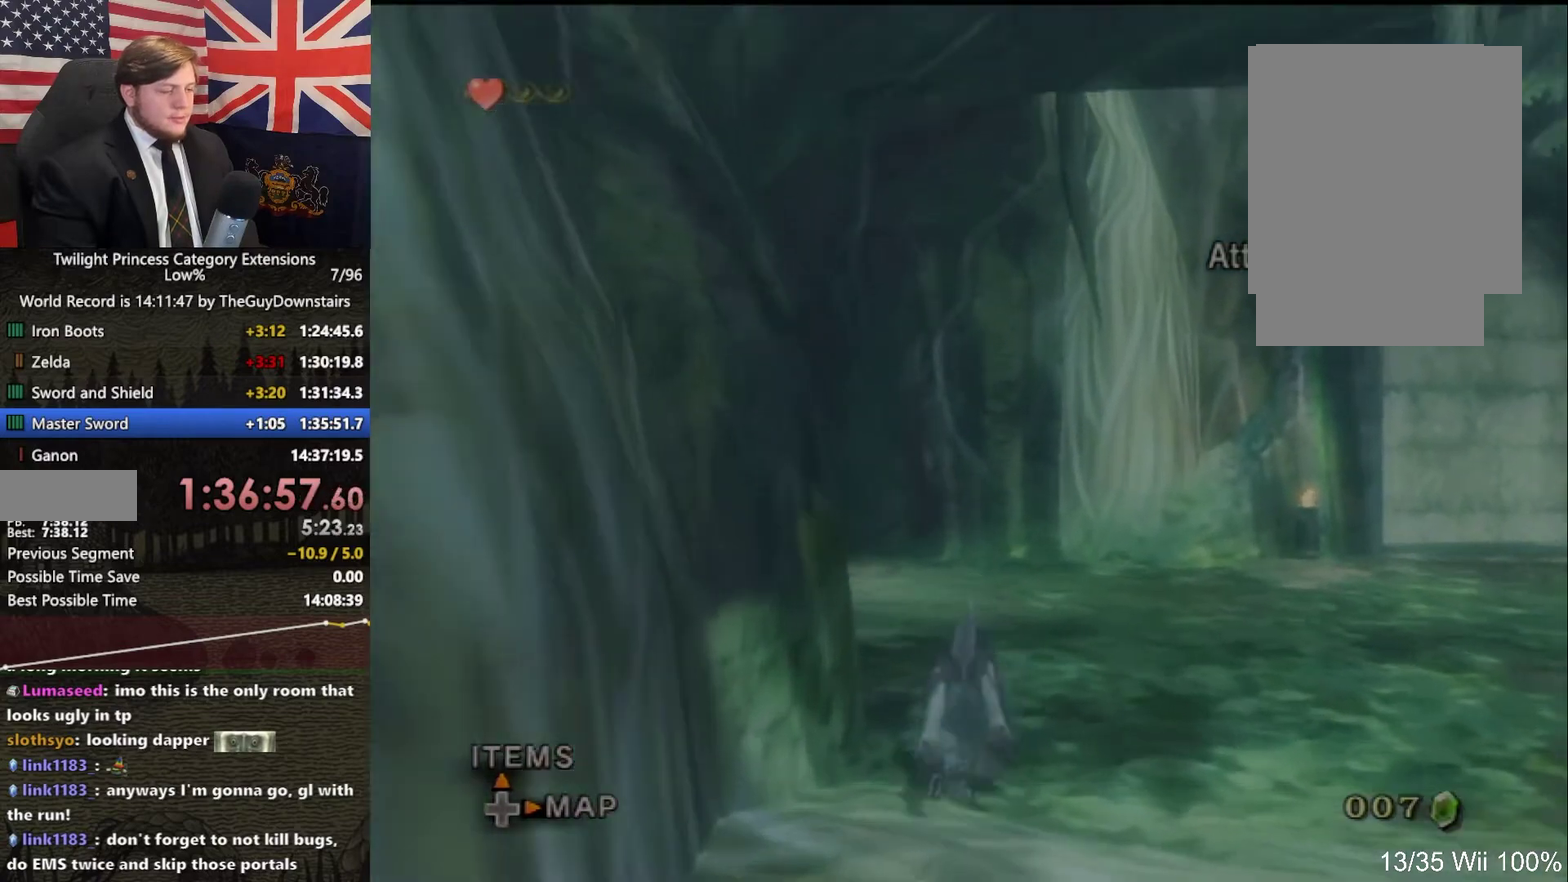
{"buttons": [], "left_stick": "up", "right_stick": "center", "events": [[133, "left_stick", "up"], [367, "right_stick", "center"], [400, "left_stick", "up-right"], [500, "left_stick", "up"]]}
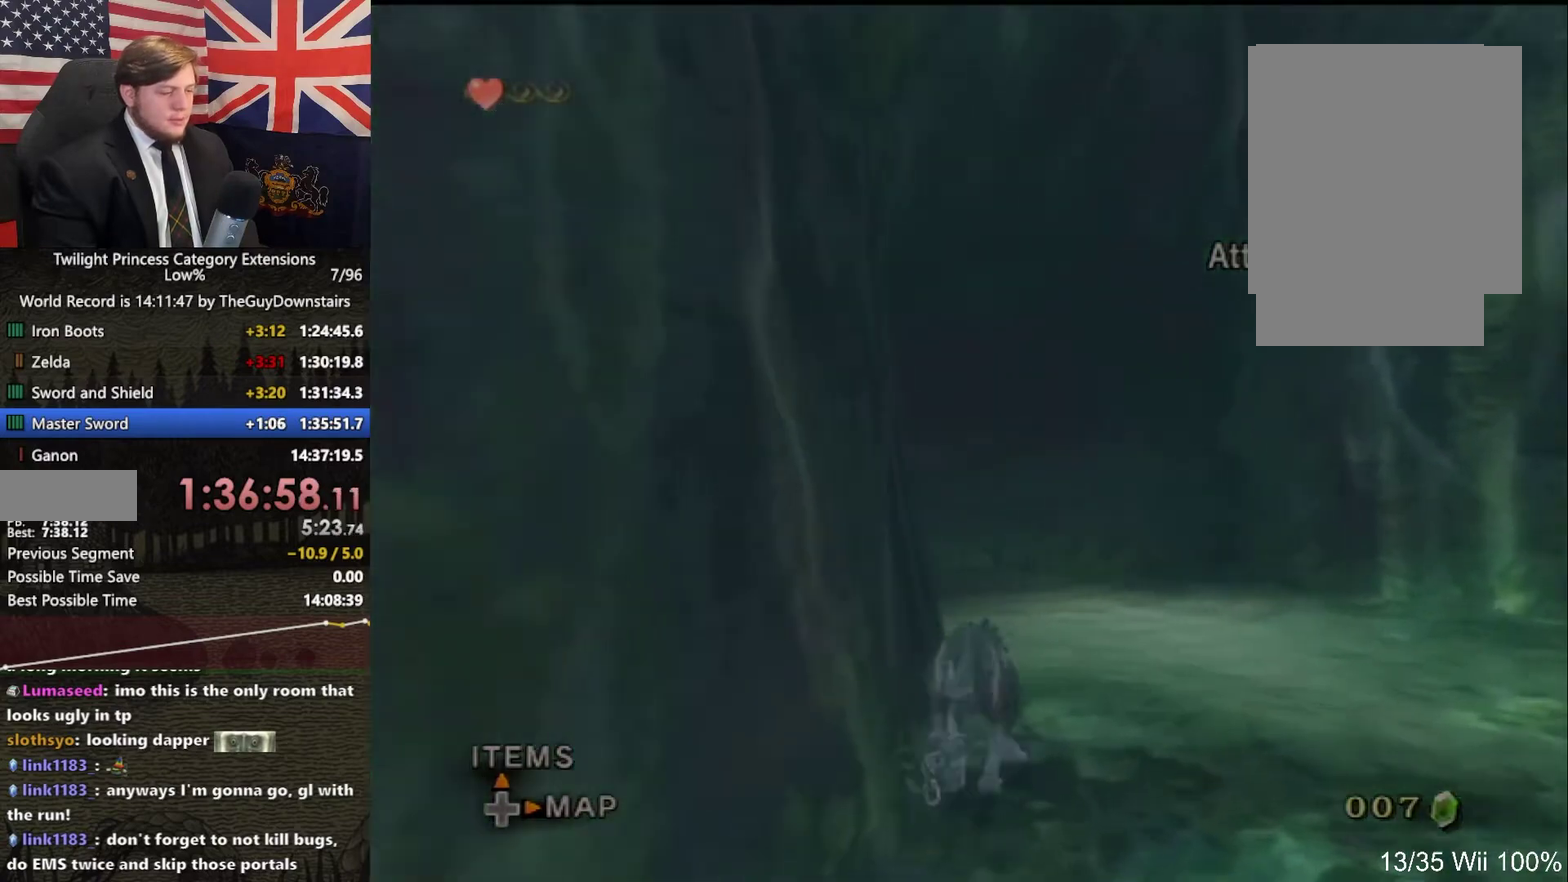
{"buttons": ["A"], "left_stick": "up", "right_stick": "center", "events": [[67, "right_stick", "right"], [233, "right_stick", "center"], [467, "A", "down"]]}
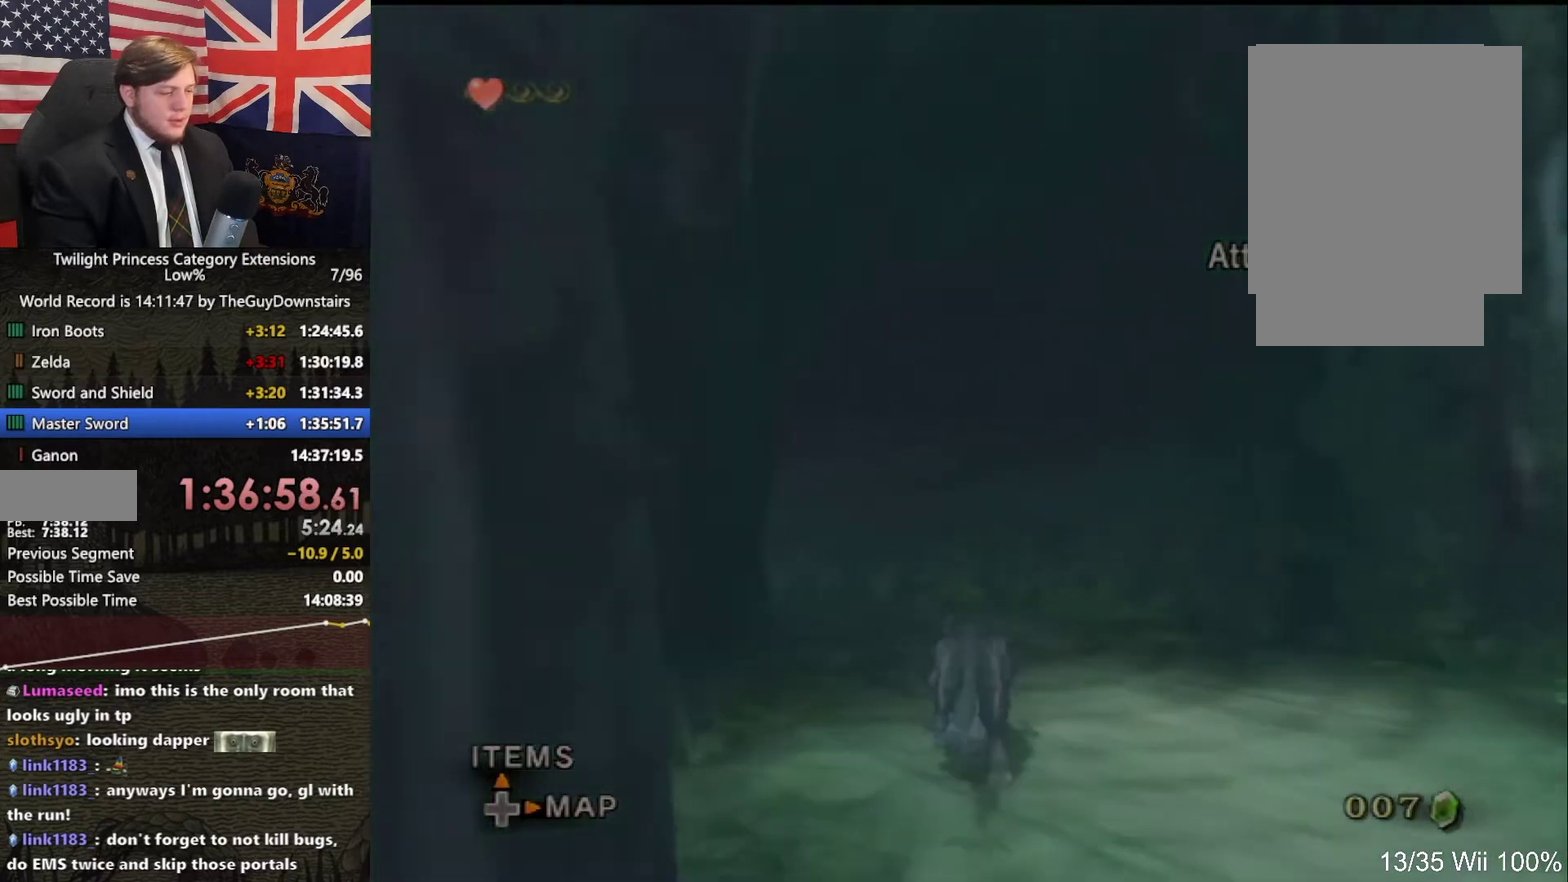
{"buttons": [], "left_stick": "up", "right_stick": "center", "events": [[67, "A", "up"], [167, "A", "down"], [233, "A", "up"], [333, "A", "down"], [433, "A", "up"]]}
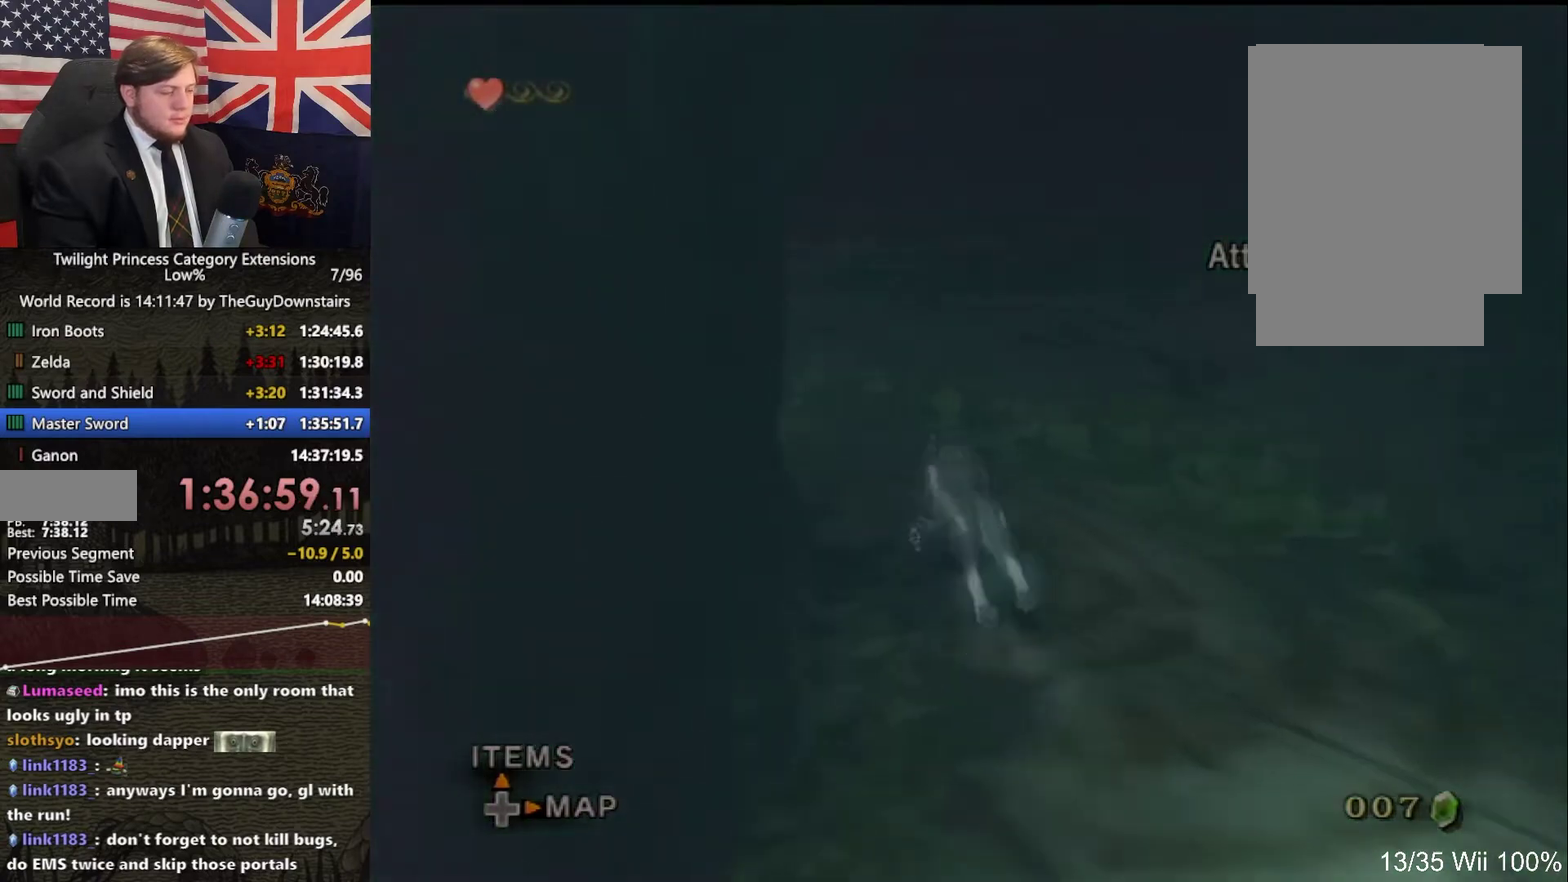
{"buttons": ["A"], "left_stick": "up-left", "right_stick": "center", "events": [[33, "A", "down"], [133, "A", "up"], [200, "A", "down"], [333, "A", "up"], [433, "A", "down"], [433, "left_stick", "up-left"]]}
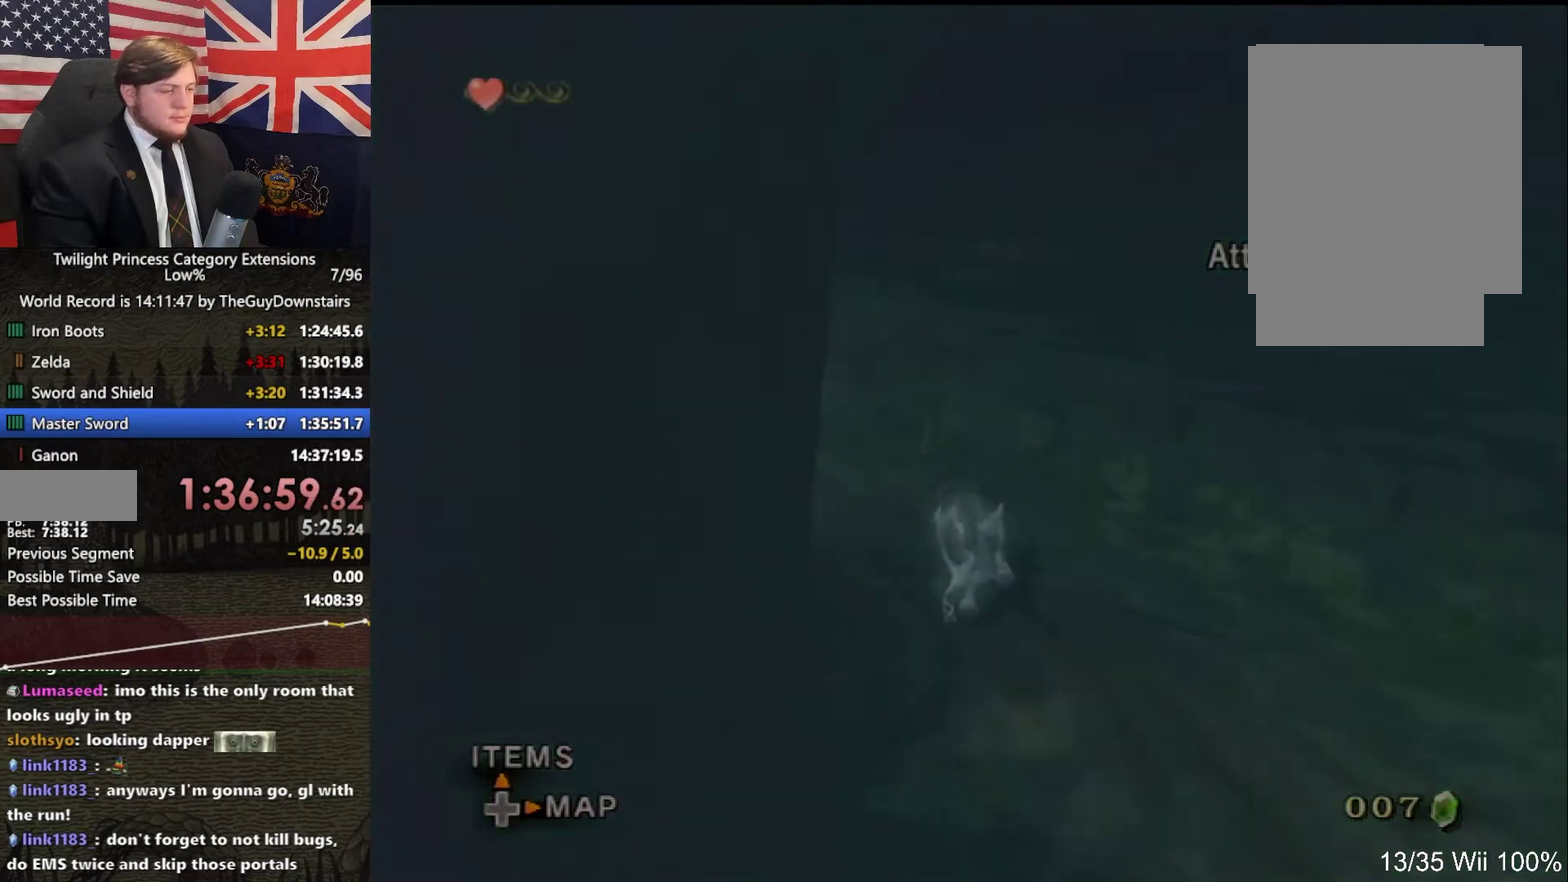
{"buttons": ["A"], "left_stick": "up-left", "right_stick": "center", "events": [[100, "A", "up"], [233, "A", "down"], [333, "A", "up"], [433, "A", "down"]]}
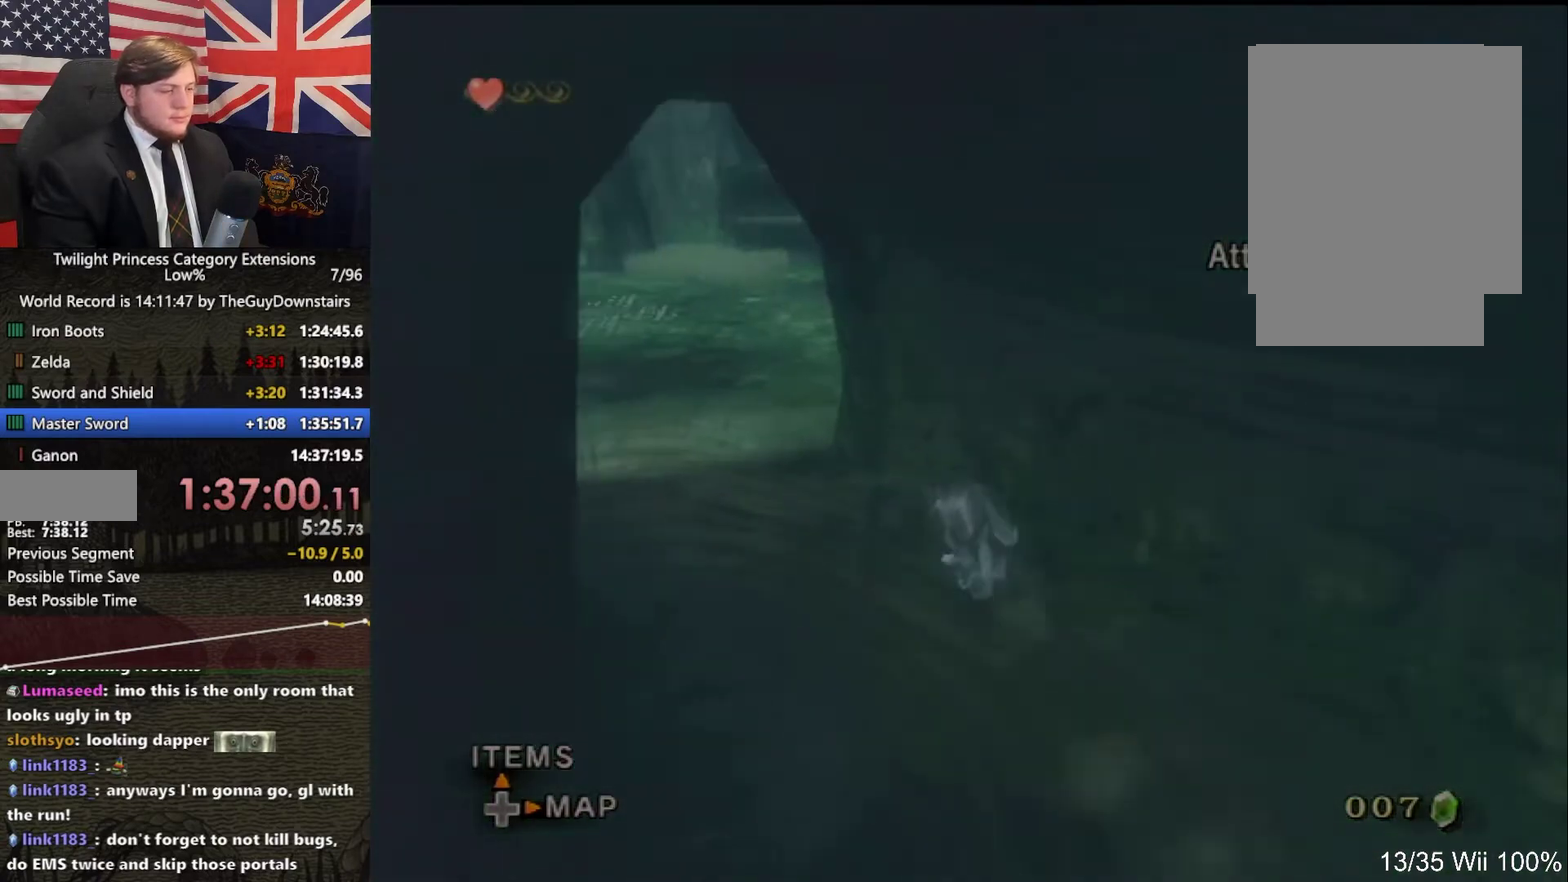
{"buttons": ["A"], "left_stick": "up", "right_stick": "center", "events": [[100, "A", "up"], [133, "left_stick", "up"], [200, "A", "down"], [300, "A", "up"], [400, "A", "down"]]}
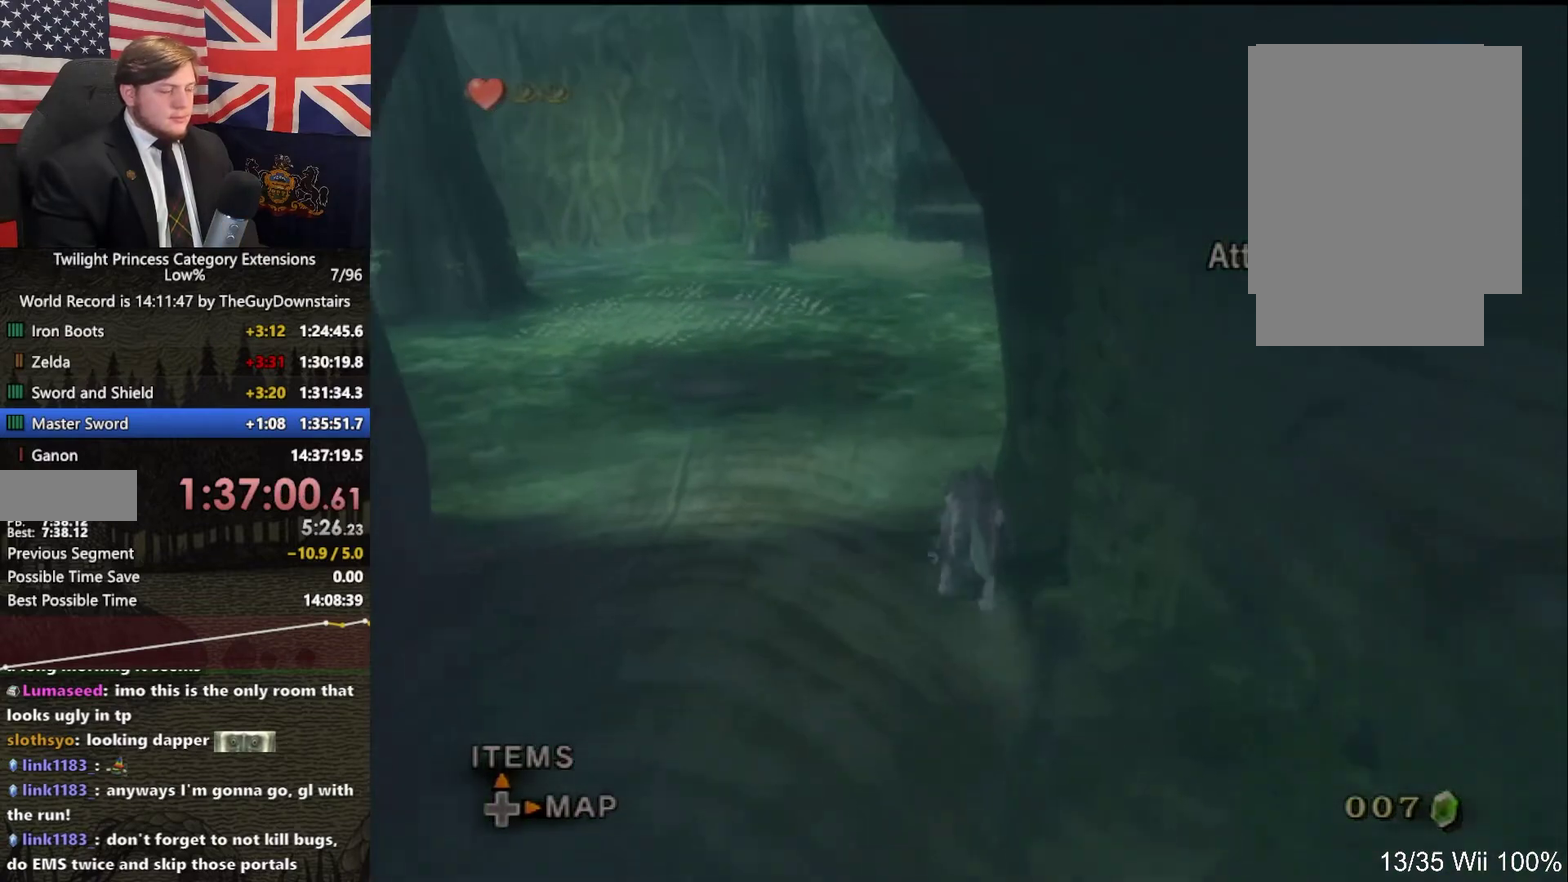
{"buttons": ["A"], "left_stick": "up-right", "right_stick": "center", "events": [[33, "A", "up"], [133, "A", "down"], [367, "left_stick", "up-right"], [400, "A", "up"], [500, "A", "down"]]}
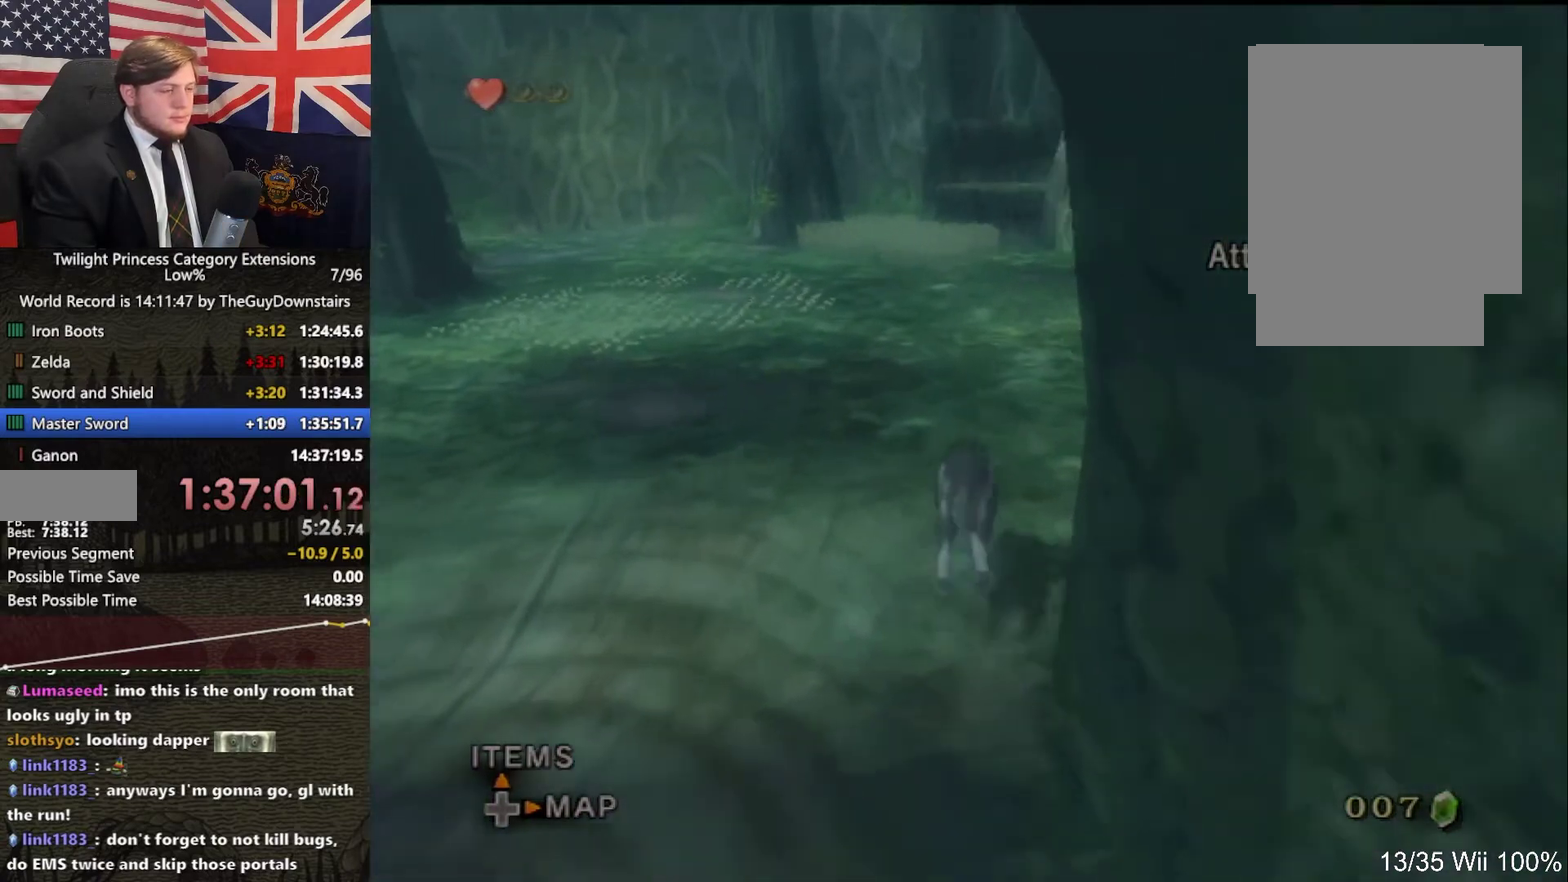
{"buttons": [], "left_stick": "up", "right_stick": "center", "events": [[33, "left_stick", "up"], [100, "A", "up"]]}
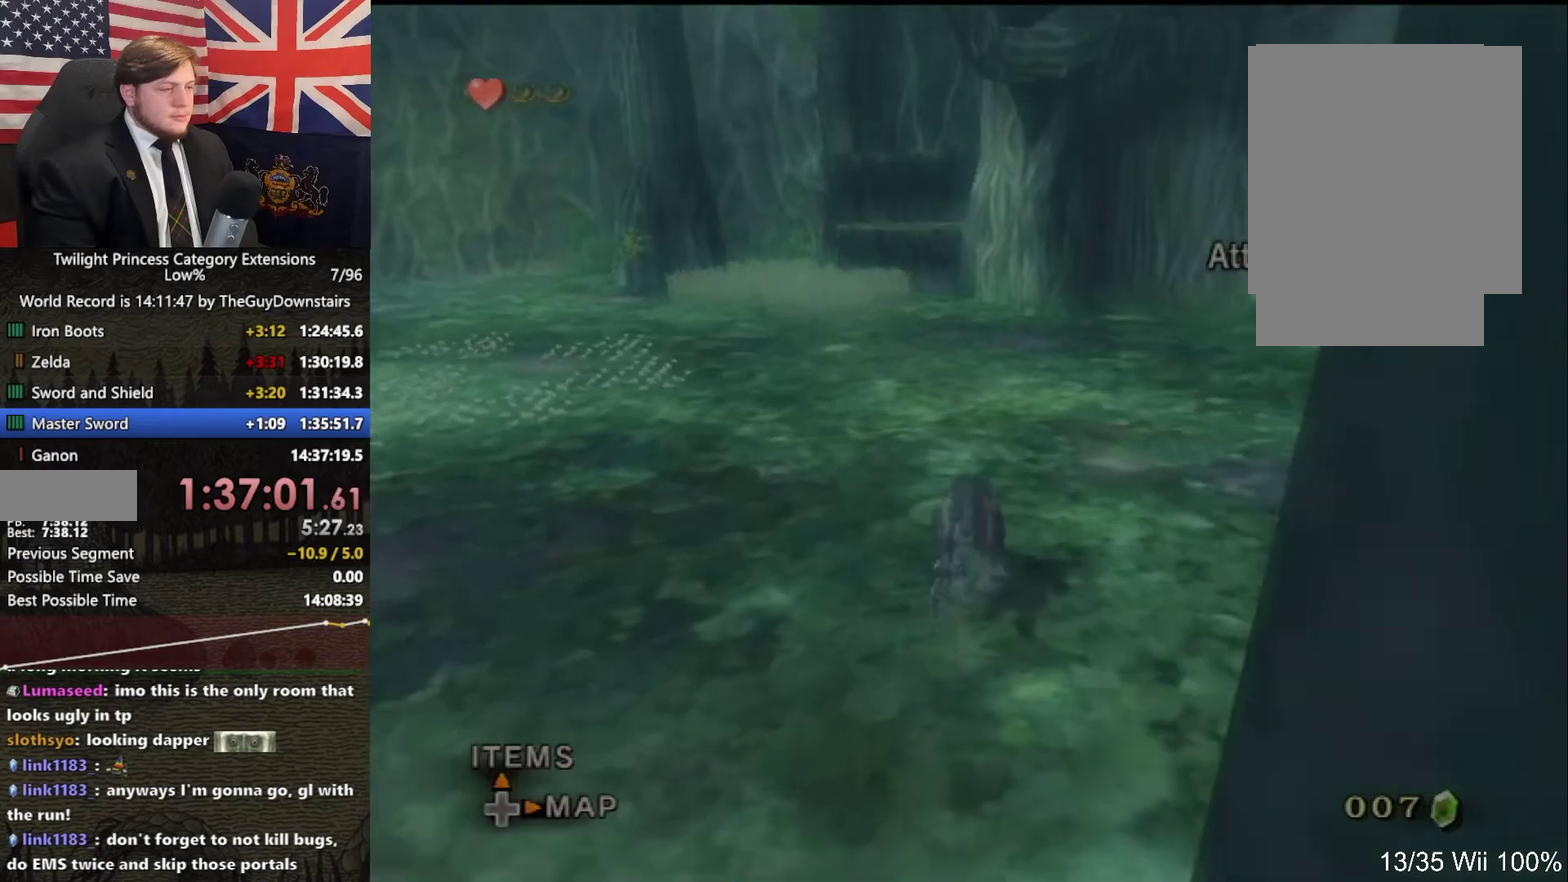
{"buttons": [], "left_stick": "up", "right_stick": "center", "events": [[33, "A", "down"], [133, "A", "up"], [233, "A", "down"], [300, "A", "up"], [433, "A", "down"], [500, "A", "up"]]}
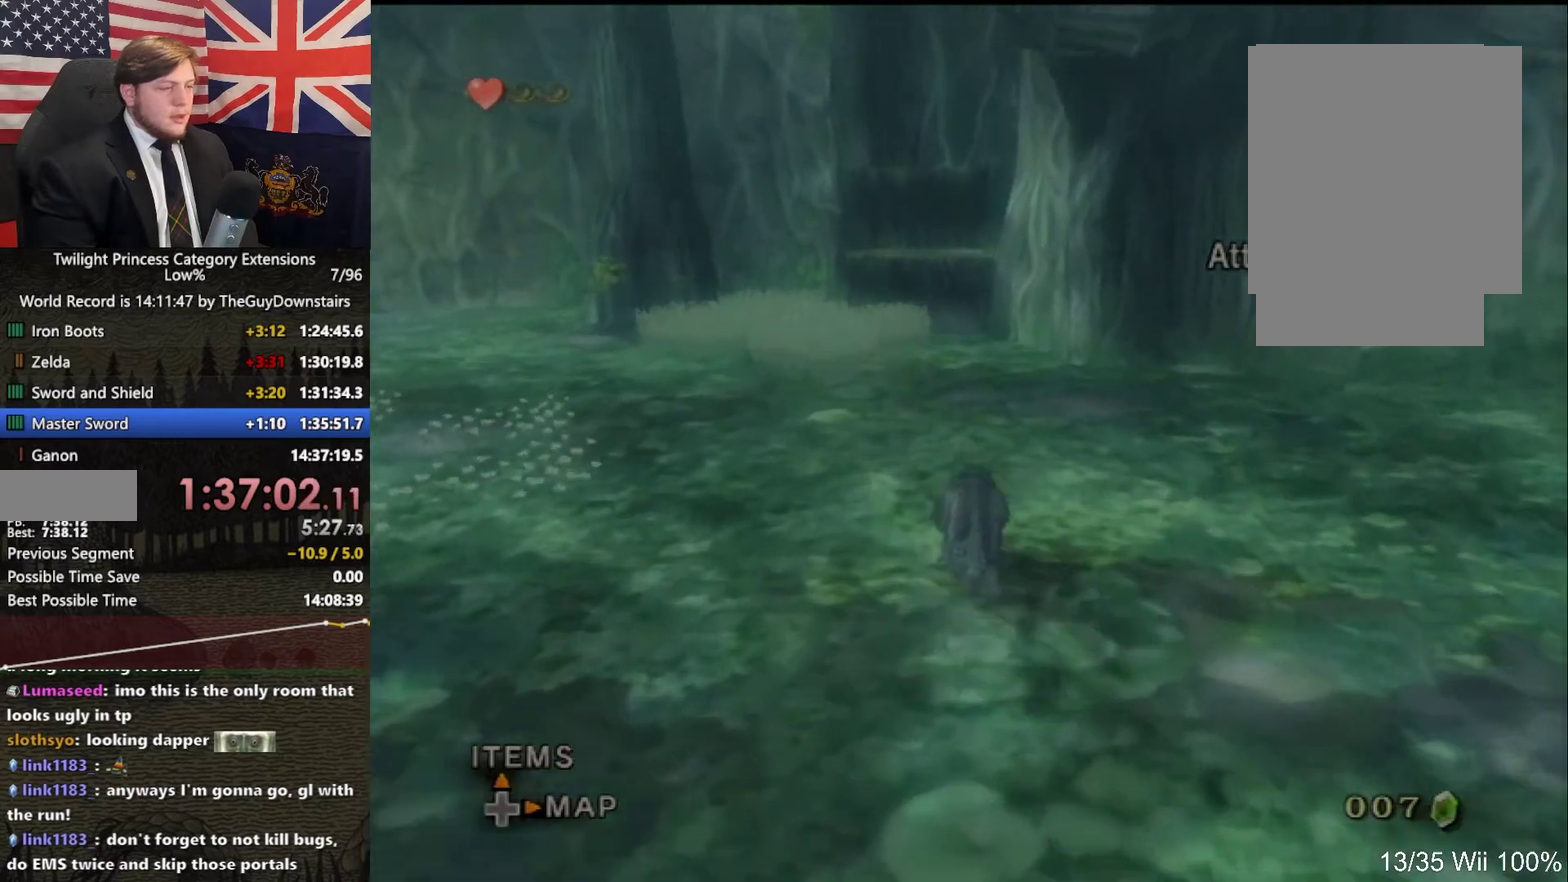
{"buttons": ["A"], "left_stick": "up", "right_stick": "center", "events": [[100, "A", "down"], [233, "A", "up"], [300, "A", "down"], [367, "A", "up"], [467, "A", "down"]]}
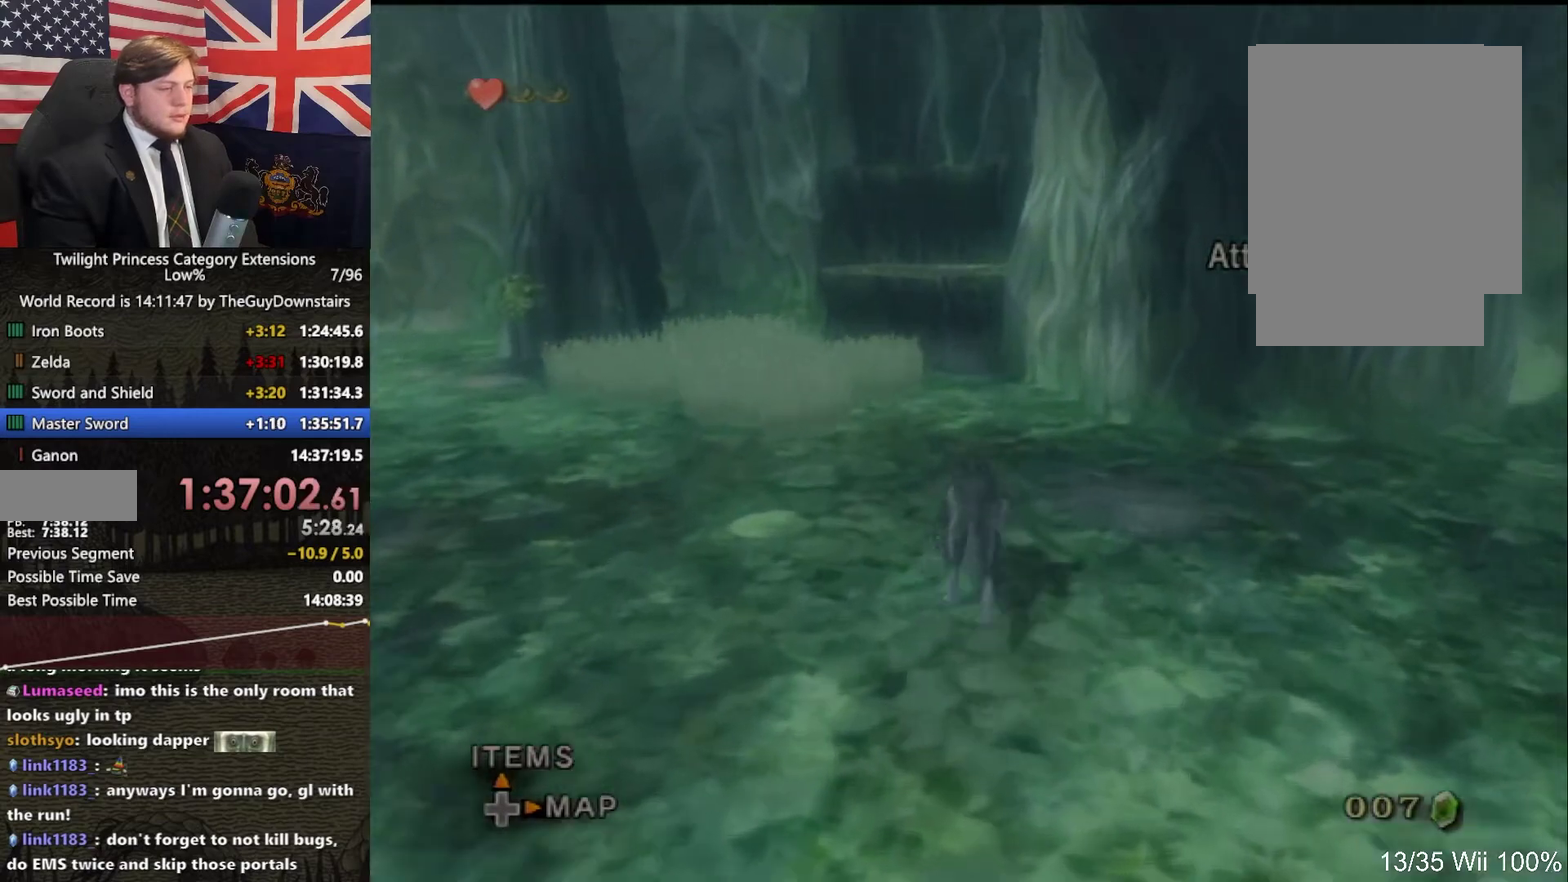
{"buttons": ["A"], "left_stick": "up", "right_stick": "center", "events": [[67, "A", "up"], [167, "A", "down"], [233, "A", "up"], [300, "A", "down"], [367, "A", "up"], [500, "A", "down"]]}
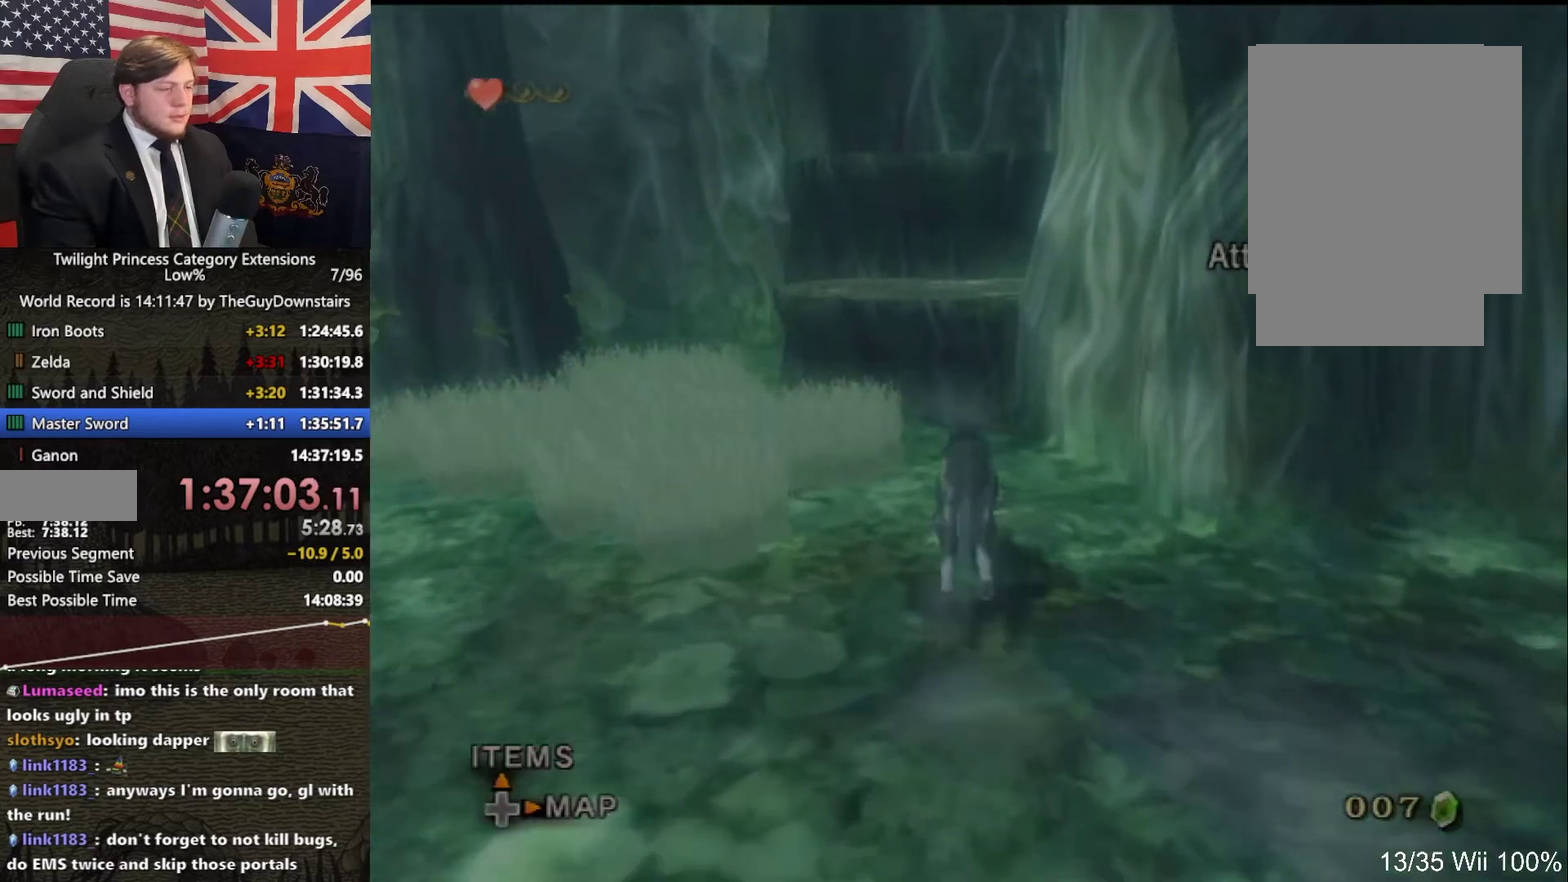
{"buttons": [], "left_stick": "up", "right_stick": "center", "events": [[67, "A", "up"], [100, "left_stick", "up-right"], [200, "left_stick", "up"]]}